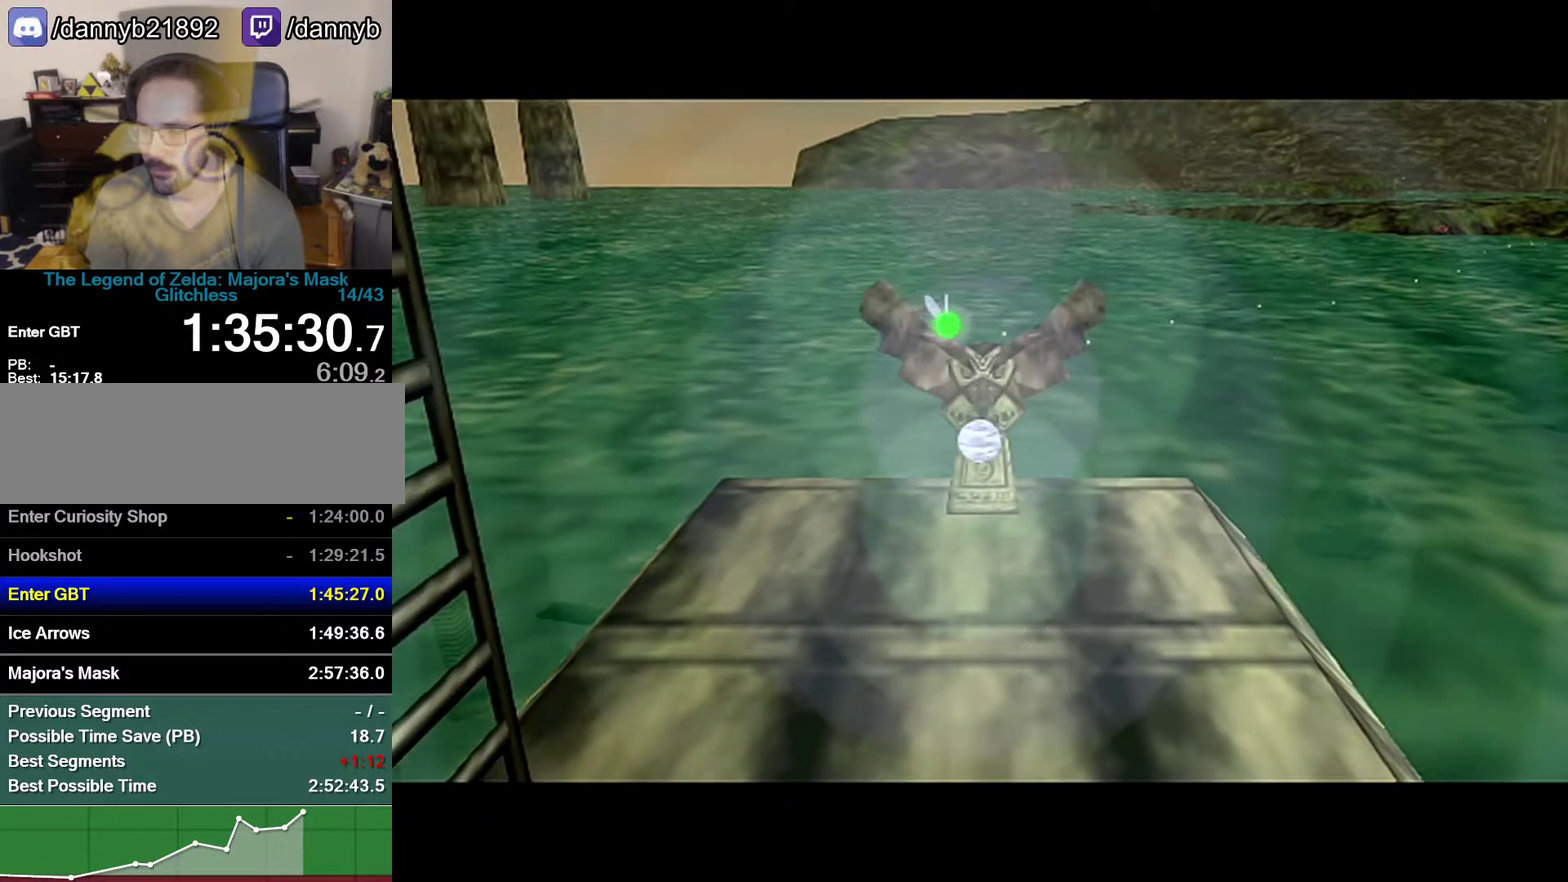
Gameplay with a controller (Nintendo layout); each line is a JSON object with the inputs held at the frame after it. "events" lists button and stick changes between this image and that frame as [ms after this image, input, new state], when the widget could be followed in between. Not read: L3 R3.
{"buttons": [], "left_stick": "down", "events": [[500, "left_stick", "down"]]}
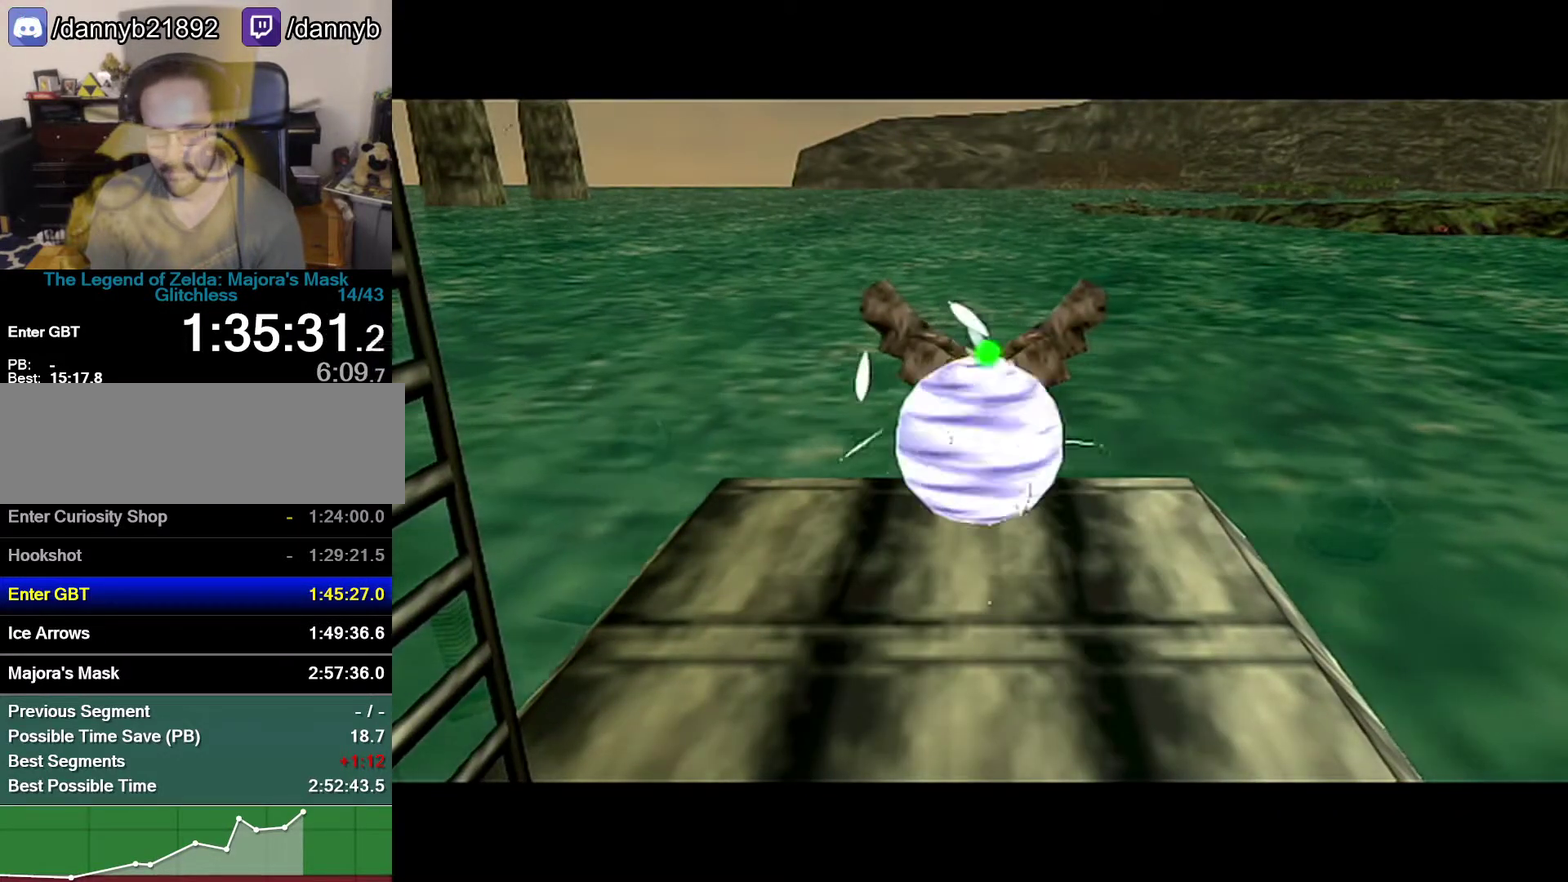
{"buttons": [], "left_stick": "down", "events": []}
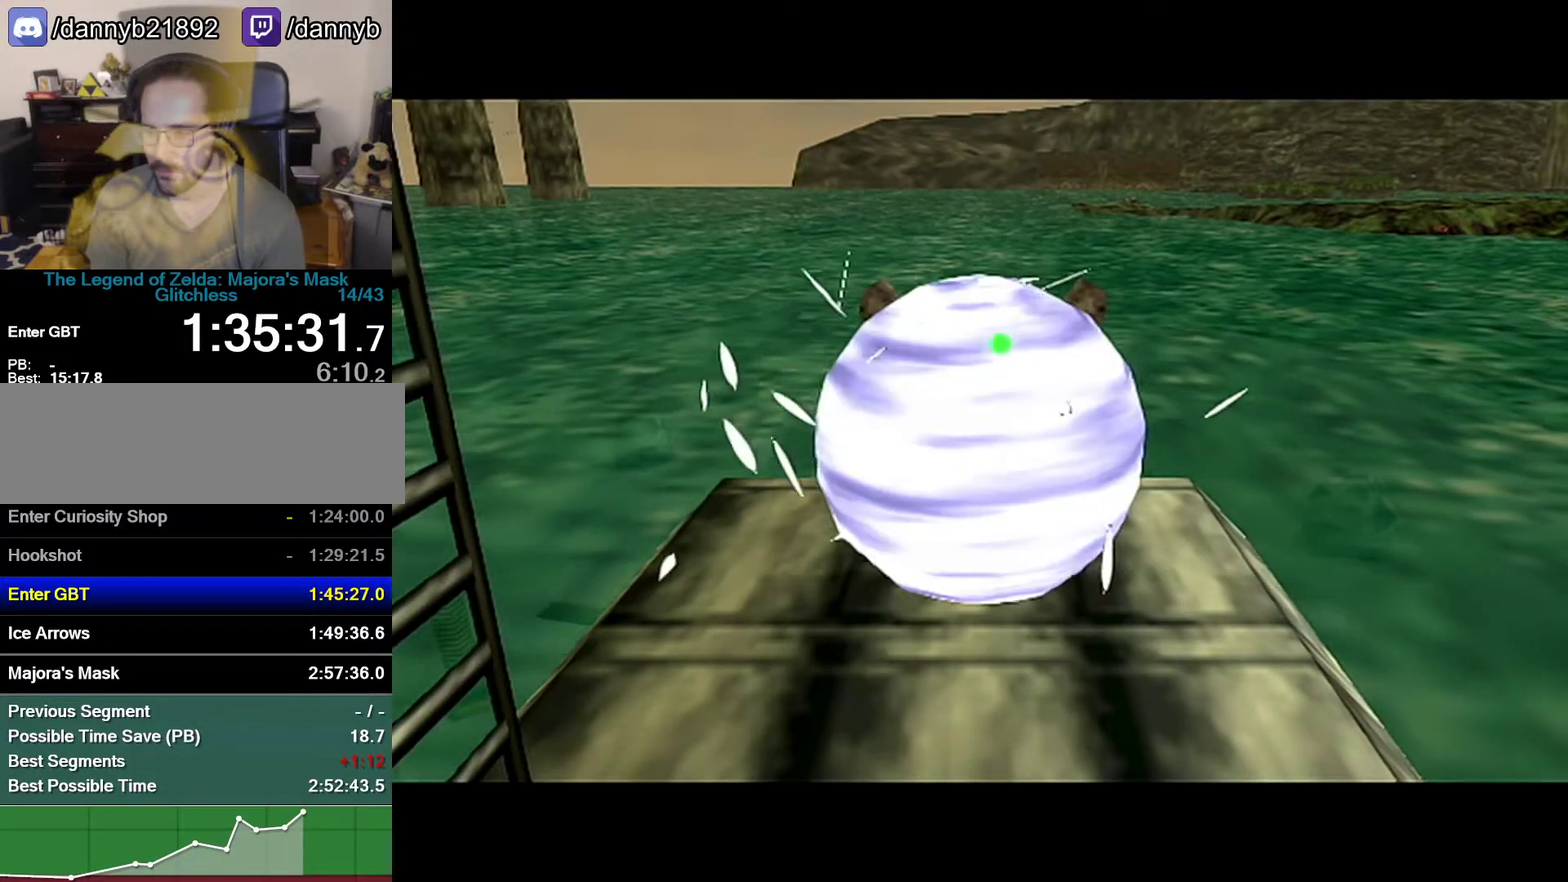
{"buttons": [], "left_stick": "down", "events": []}
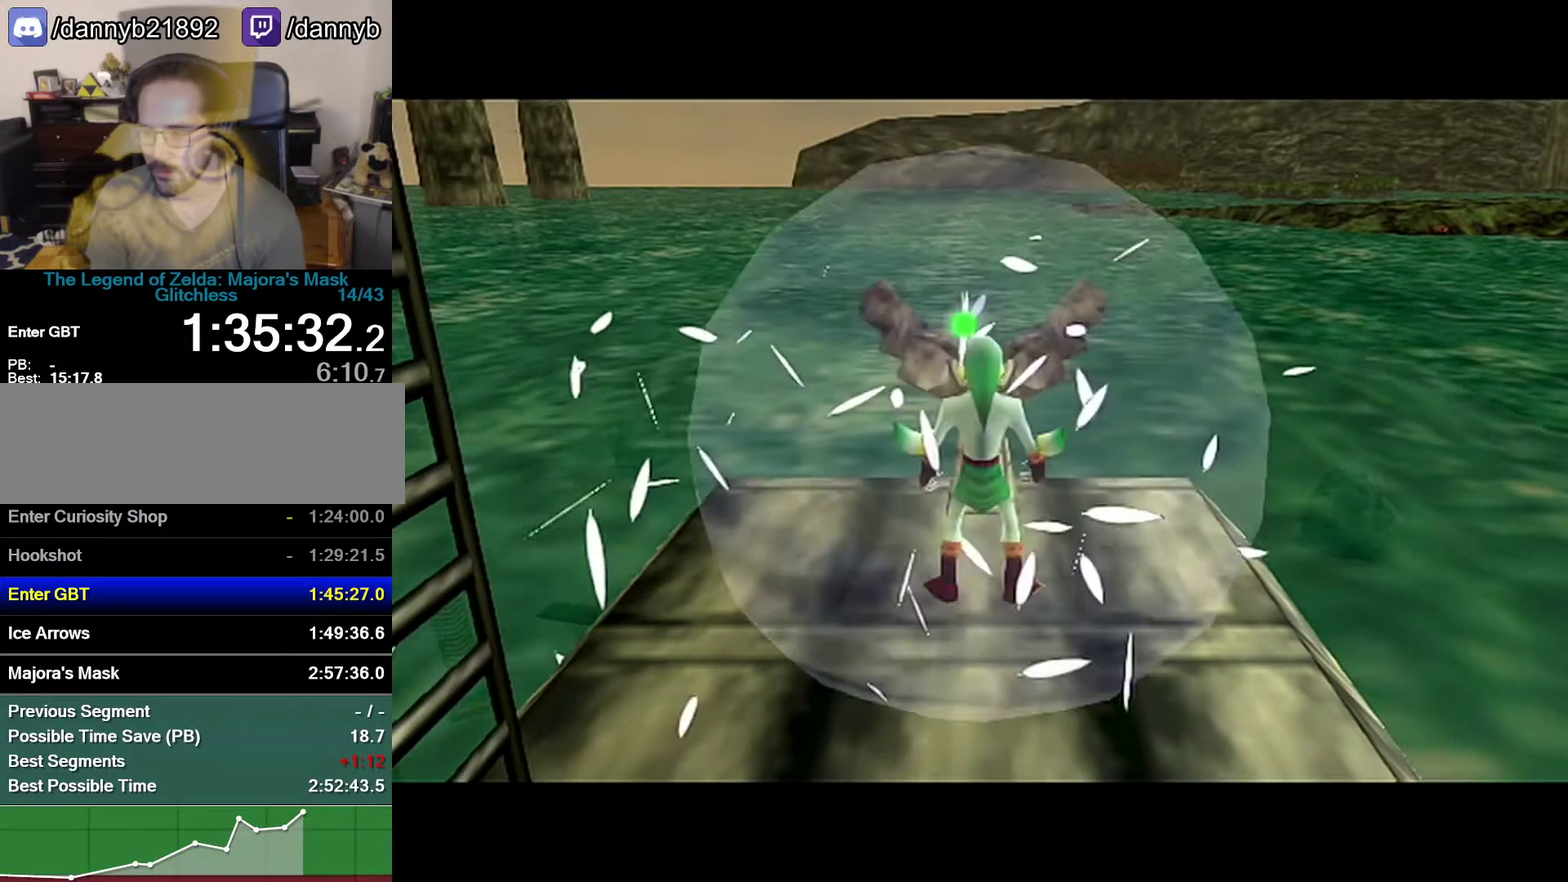
{"buttons": [], "left_stick": "down", "events": []}
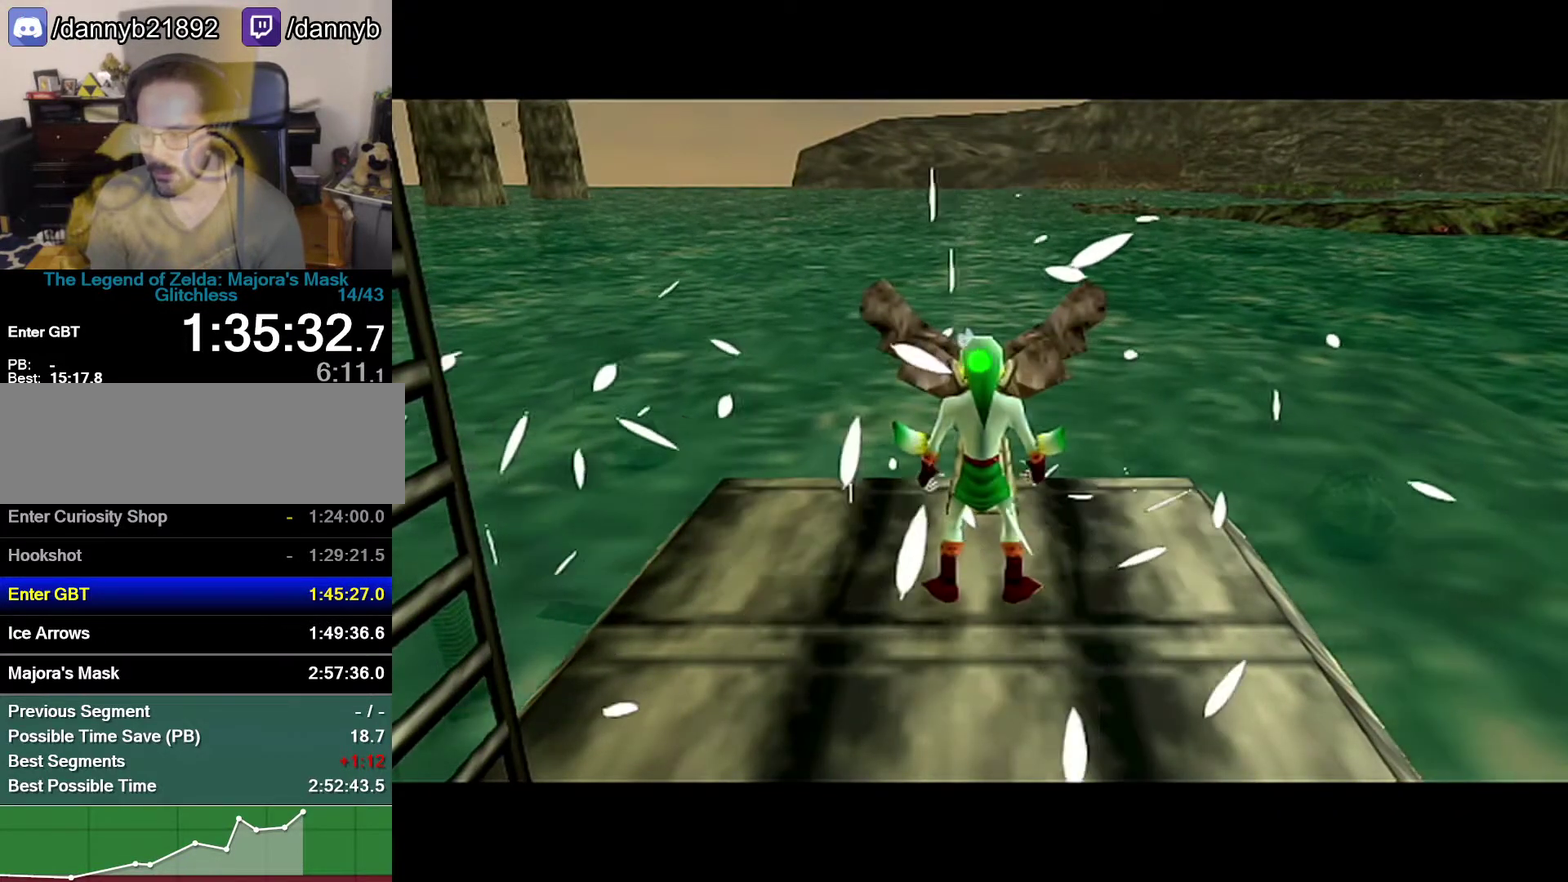
{"buttons": [], "left_stick": "down", "events": []}
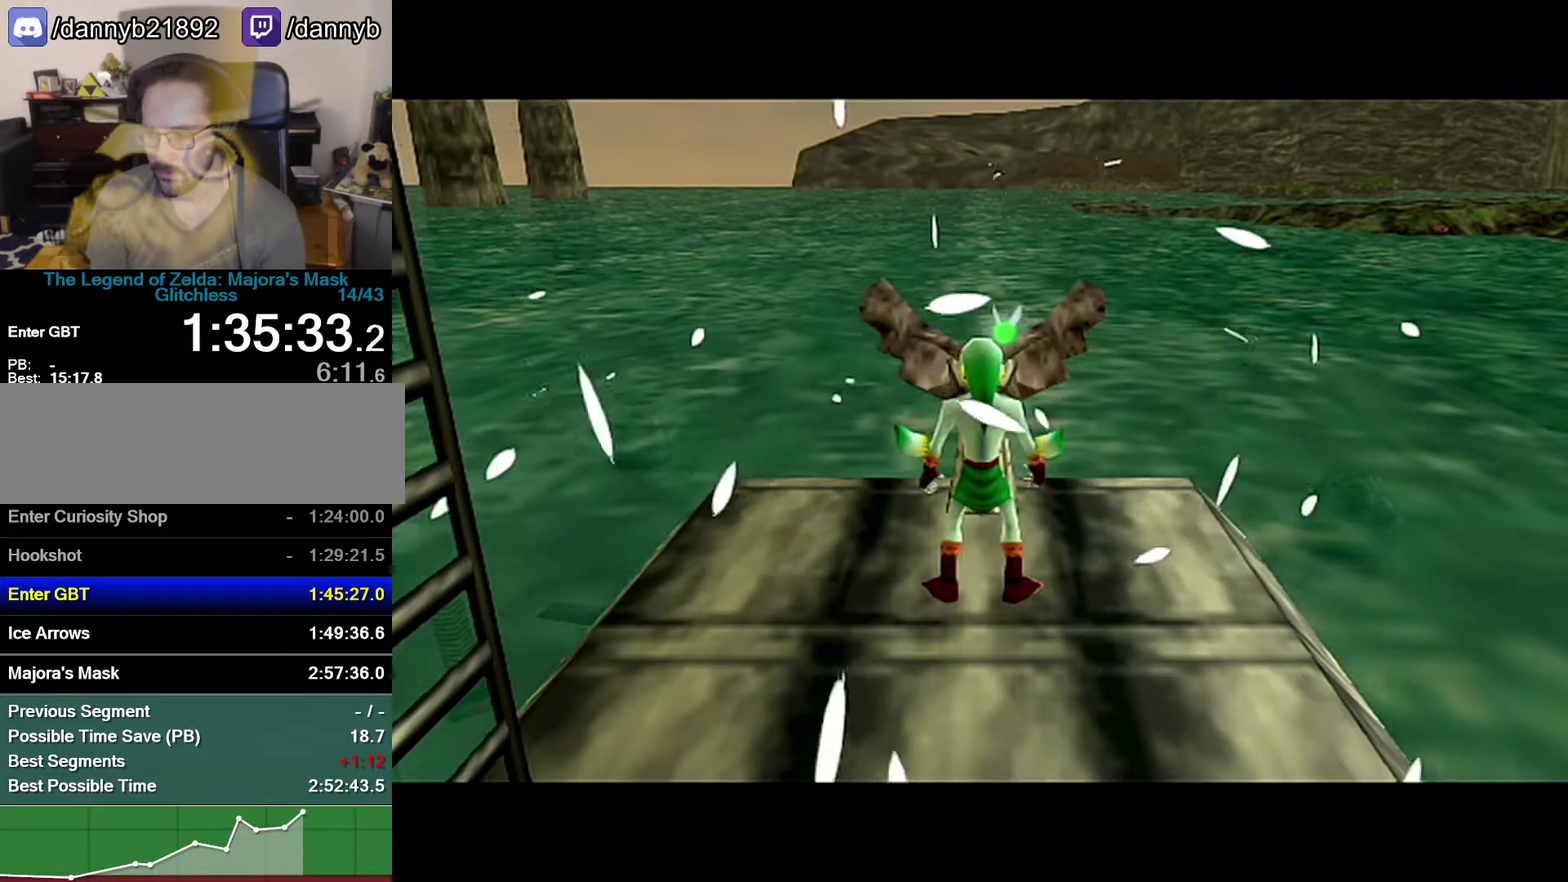
{"buttons": [], "left_stick": "down-left", "events": [[367, "left_stick", "down-left"]]}
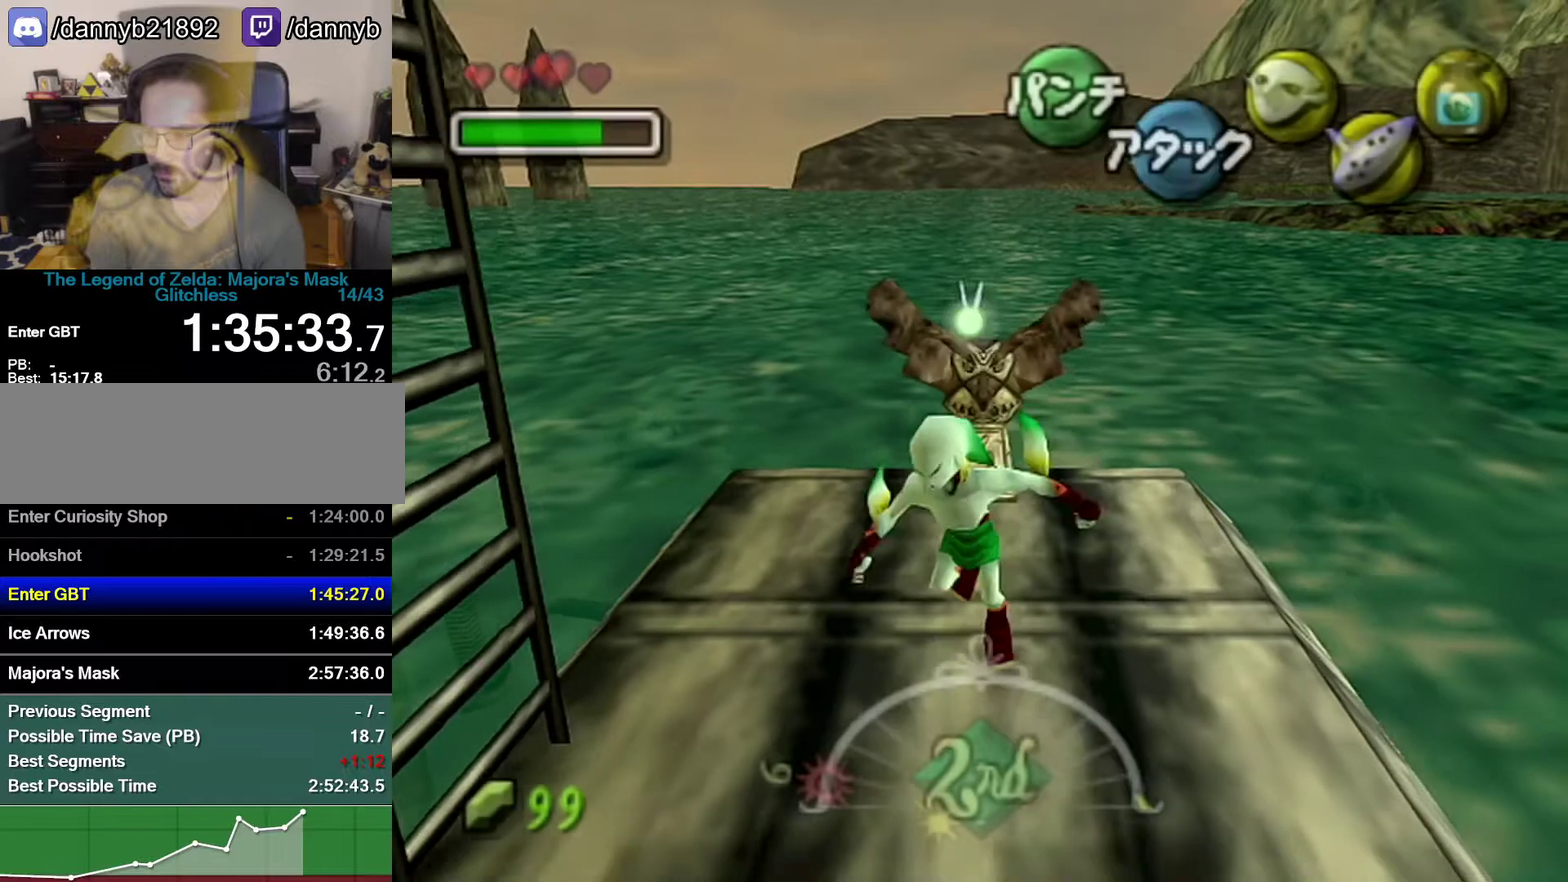
{"buttons": [], "left_stick": "up-left", "events": [[217, "left_stick", "left"], [300, "left_stick", "up-left"]]}
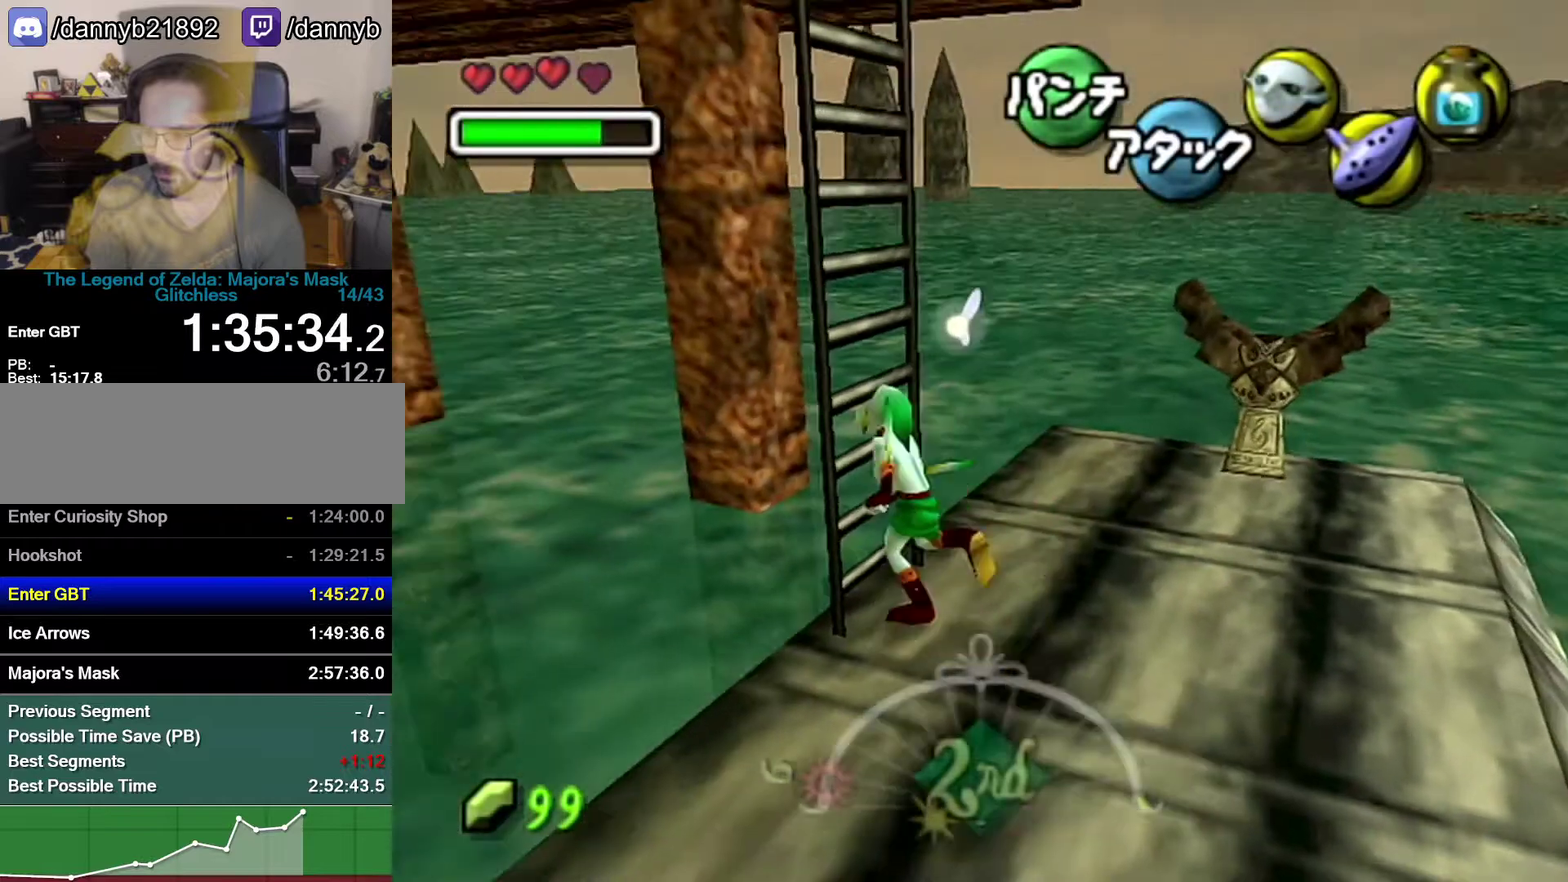
{"buttons": [], "left_stick": "up", "events": [[50, "Z", "down"], [117, "left_stick", "up"], [183, "Z", "up"], [233, "Z", "down"], [300, "Z", "up"], [400, "Z", "down"], [483, "Z", "up"]]}
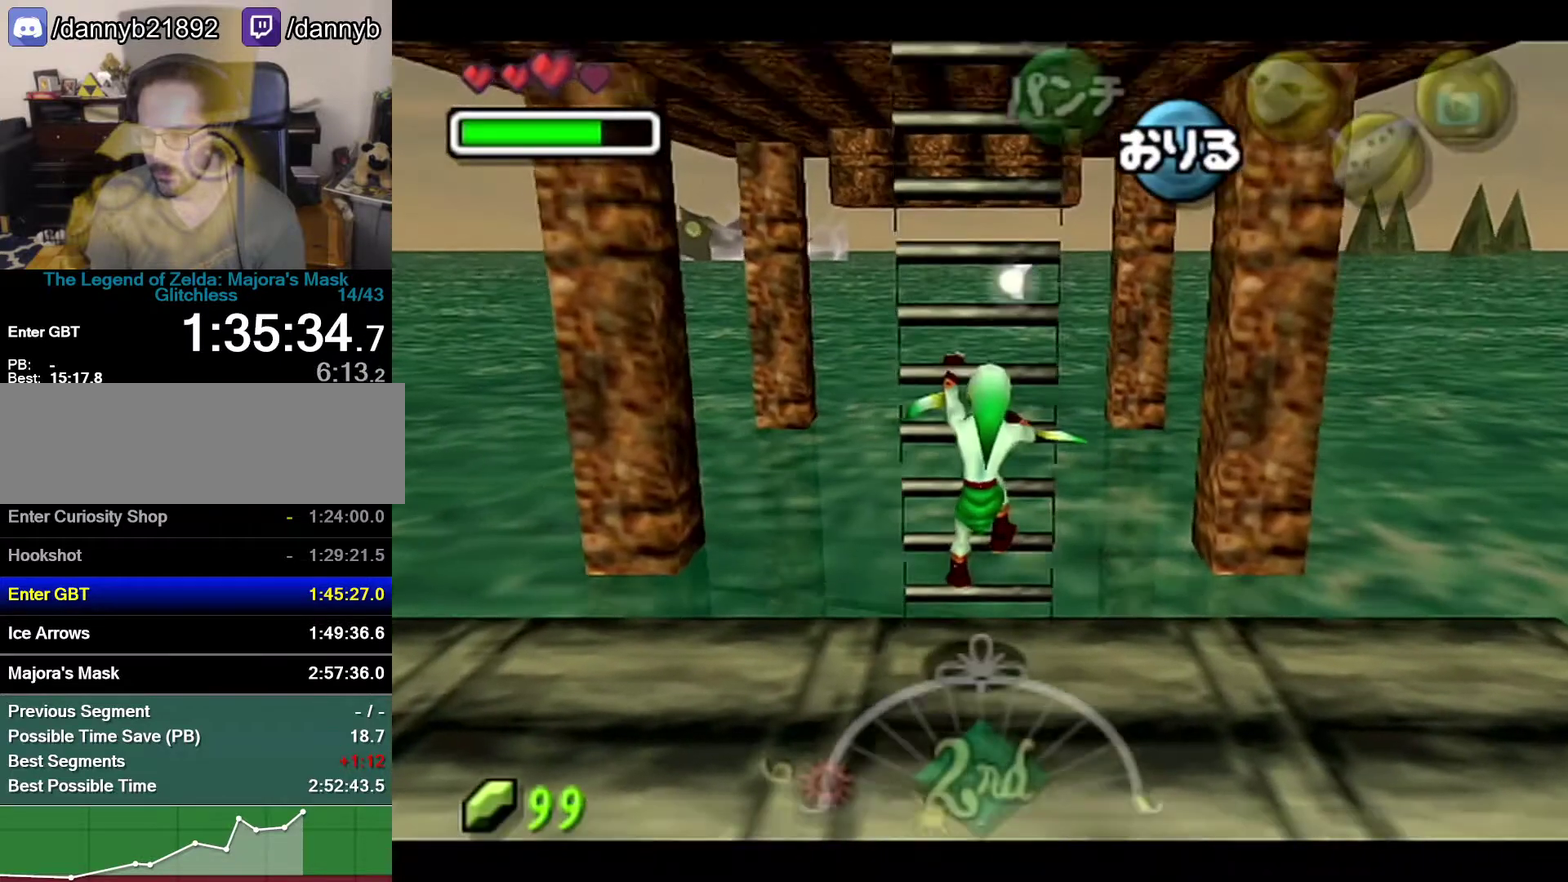
{"buttons": ["Z"], "left_stick": "up", "events": [[50, "Z", "down"], [117, "Z", "up"], [183, "Z", "down"], [267, "Z", "up"], [367, "Z", "down"]]}
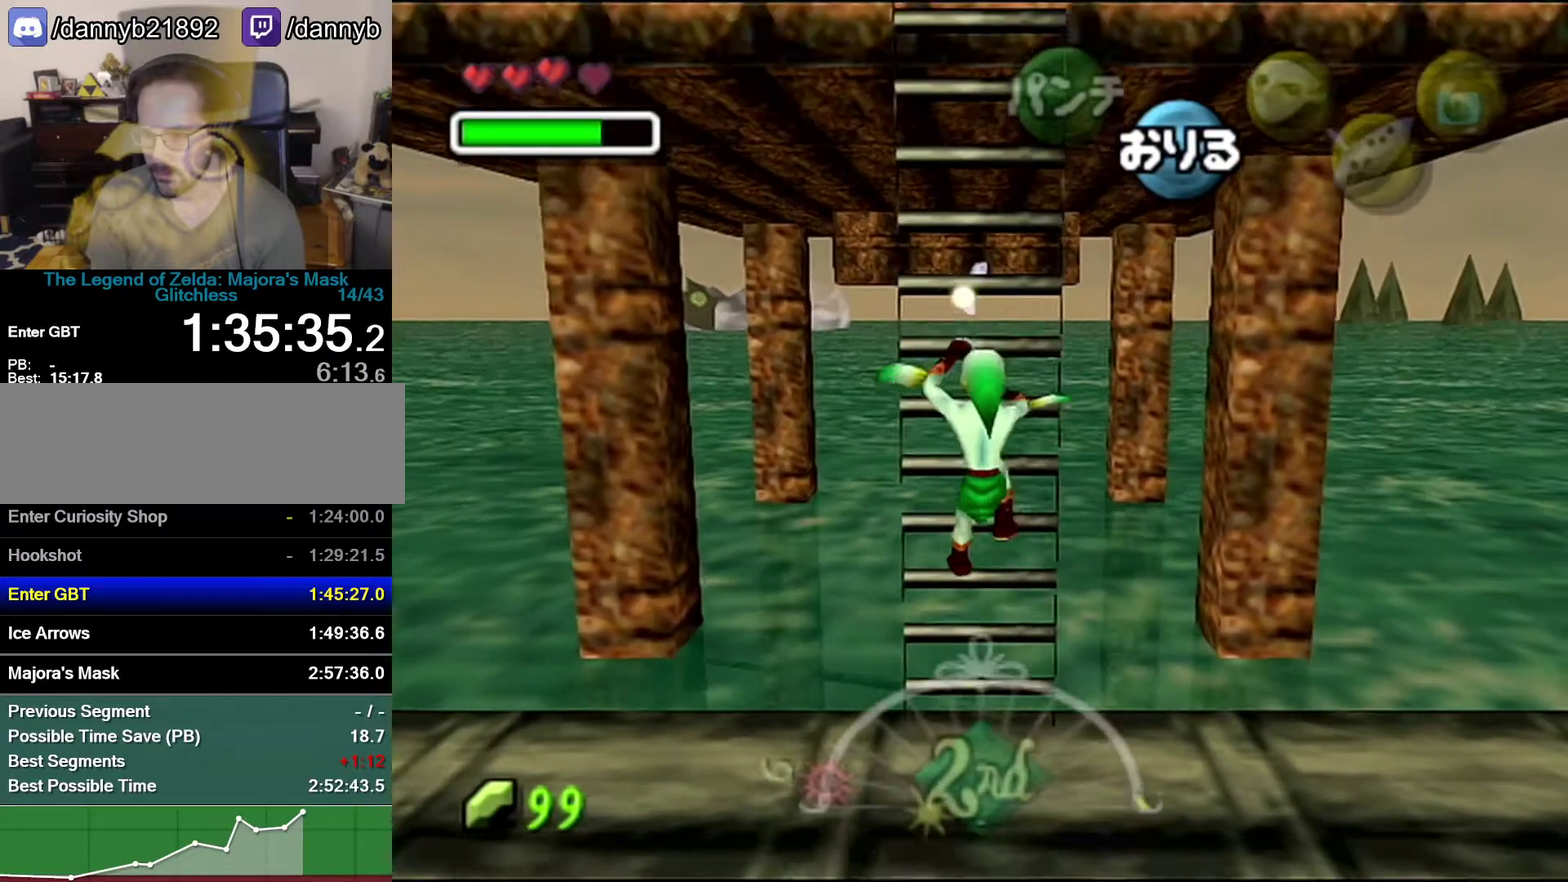
{"buttons": [], "left_stick": "up", "events": [[50, "Z", "up"], [217, "Z", "down"], [300, "Z", "up"], [367, "Z", "down"], [483, "Z", "up"]]}
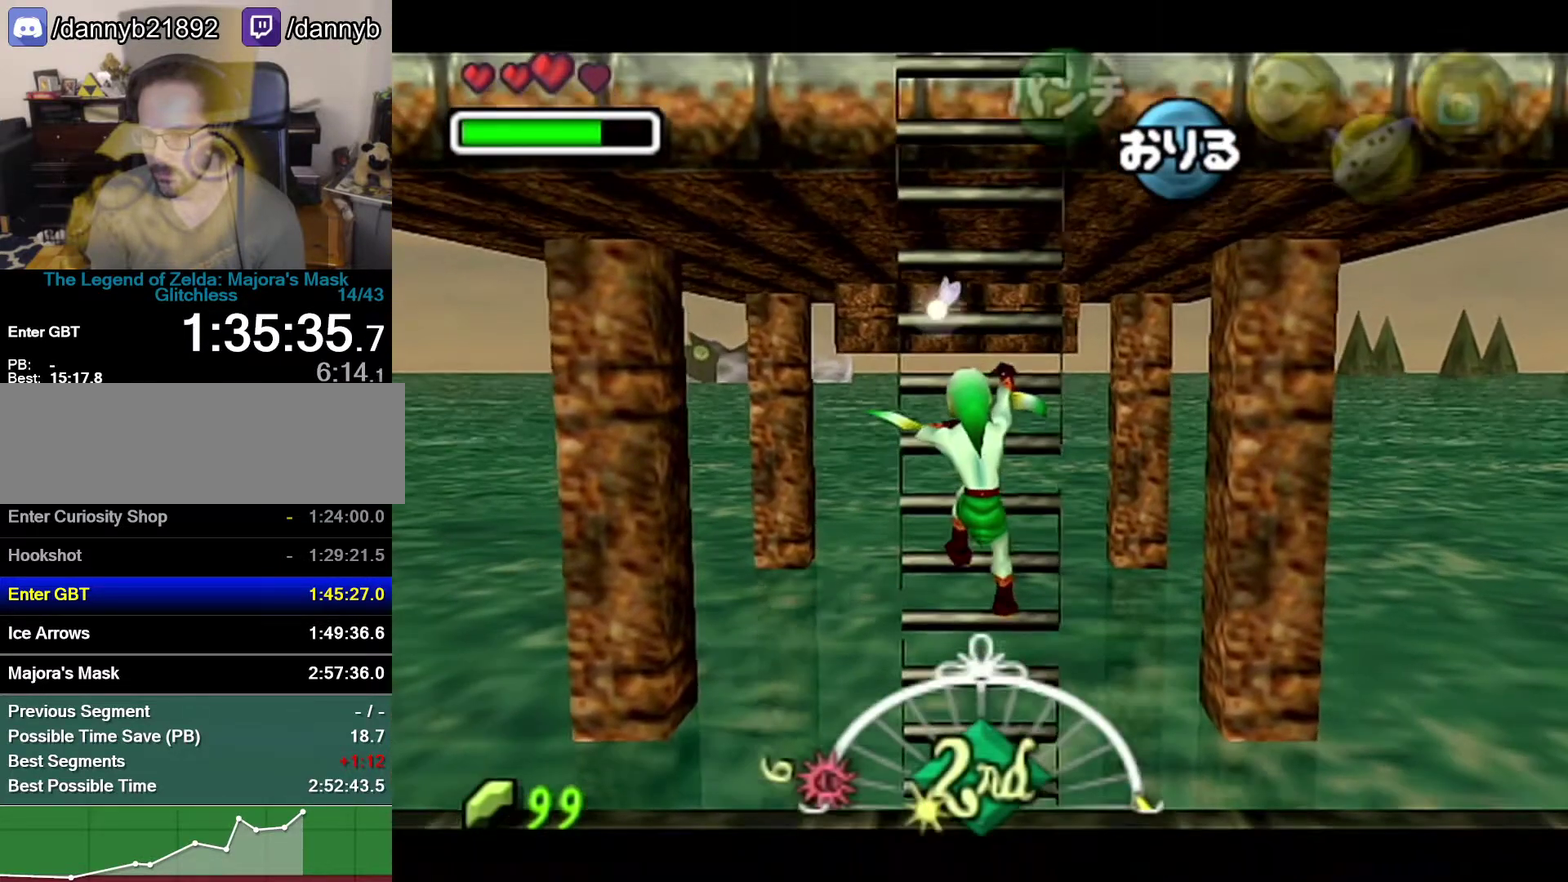
{"buttons": ["Z"], "left_stick": "up", "events": [[50, "Z", "down"], [150, "Z", "up"], [267, "Z", "down"], [333, "Z", "up"], [400, "Z", "down"]]}
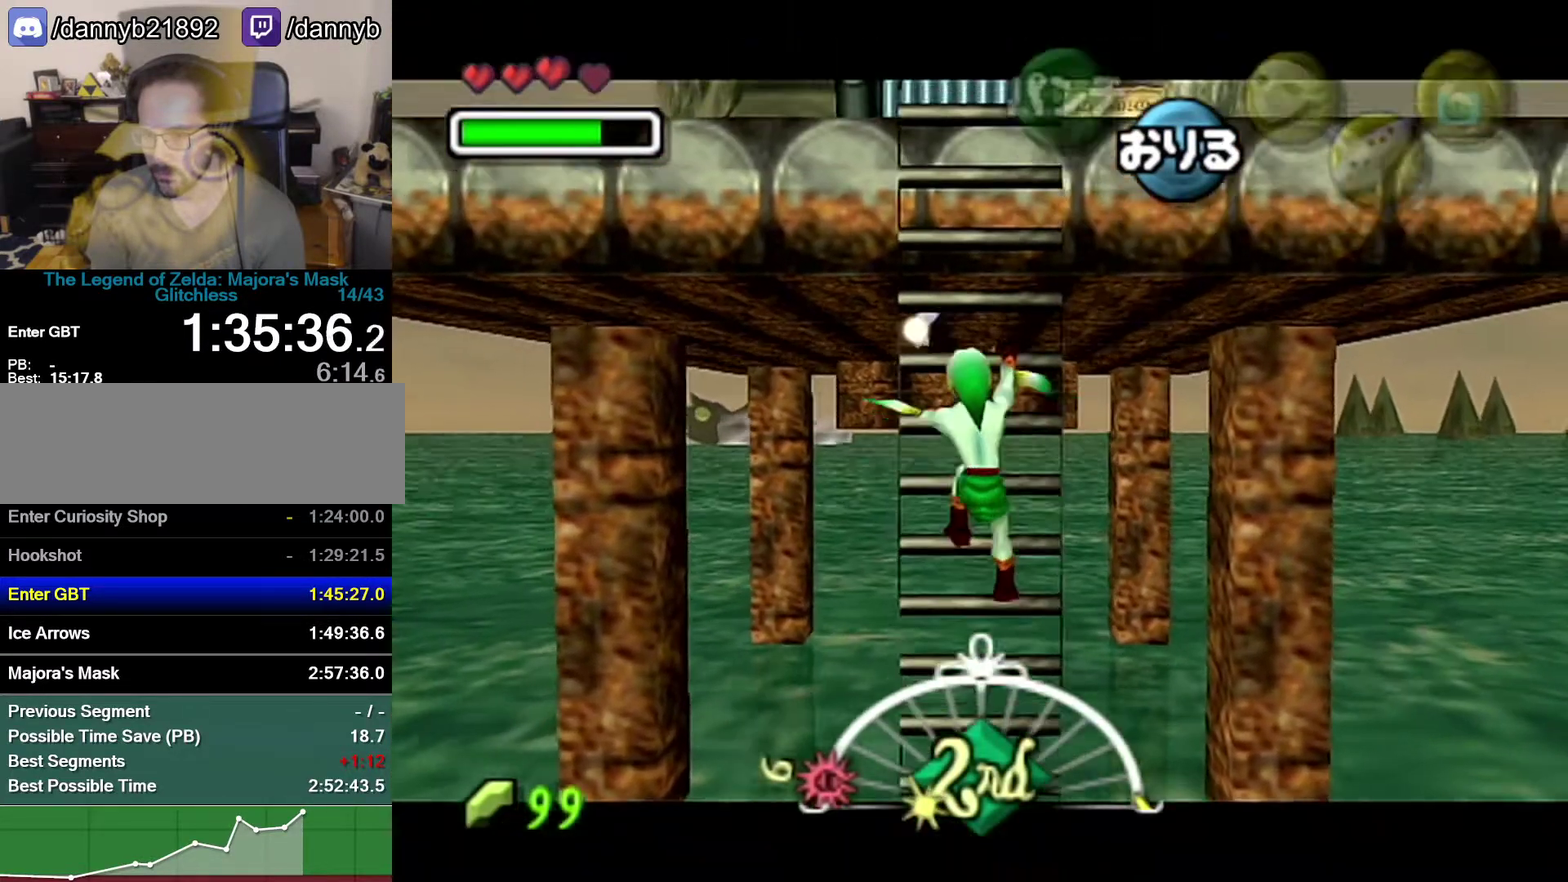
{"buttons": ["Z"], "left_stick": "up", "events": [[17, "Z", "up"], [83, "Z", "down"], [150, "Z", "up"], [267, "Z", "down"], [333, "Z", "up"], [467, "Z", "down"]]}
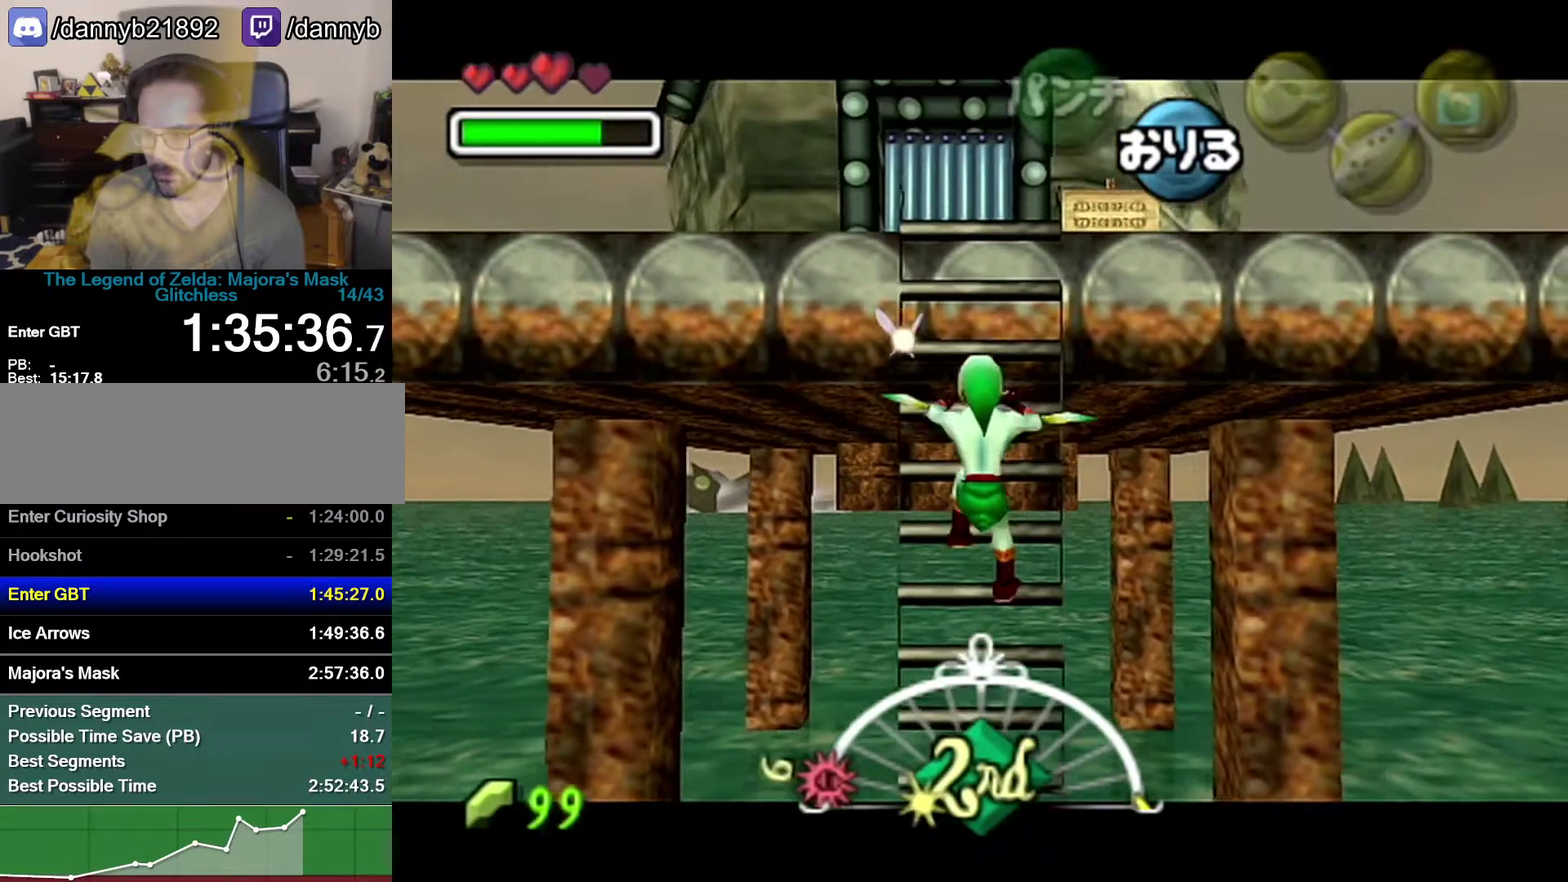
{"buttons": ["Z"], "left_stick": "up", "events": [[17, "Z", "up"], [83, "Z", "down"], [217, "Z", "up"], [267, "Z", "down"]]}
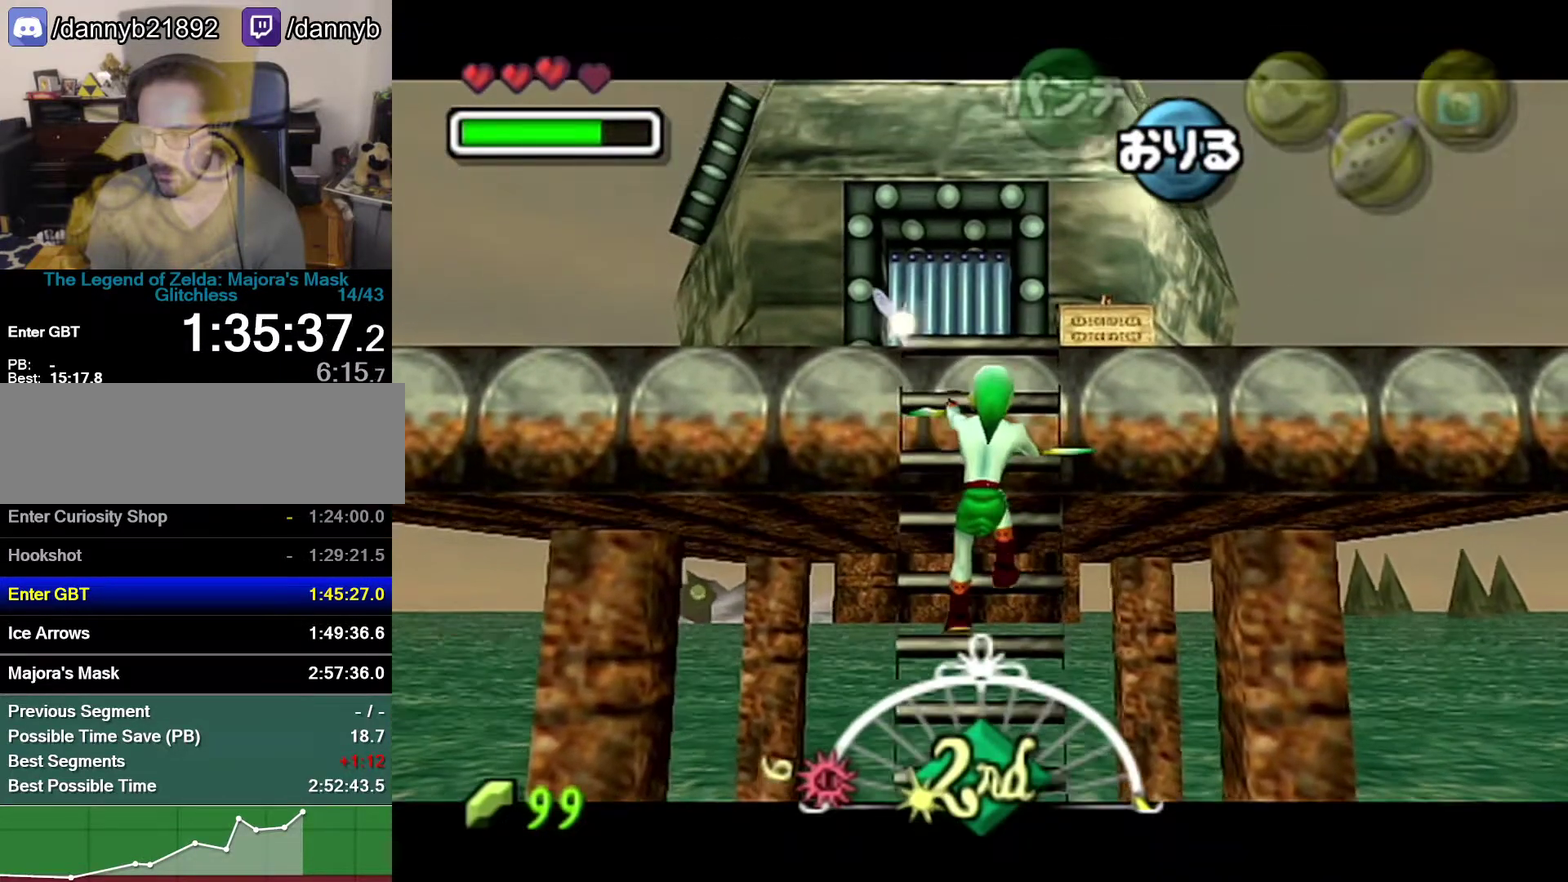
{"buttons": [], "left_stick": "up", "events": [[50, "Z", "up"], [183, "Z", "down"], [283, "Z", "up"]]}
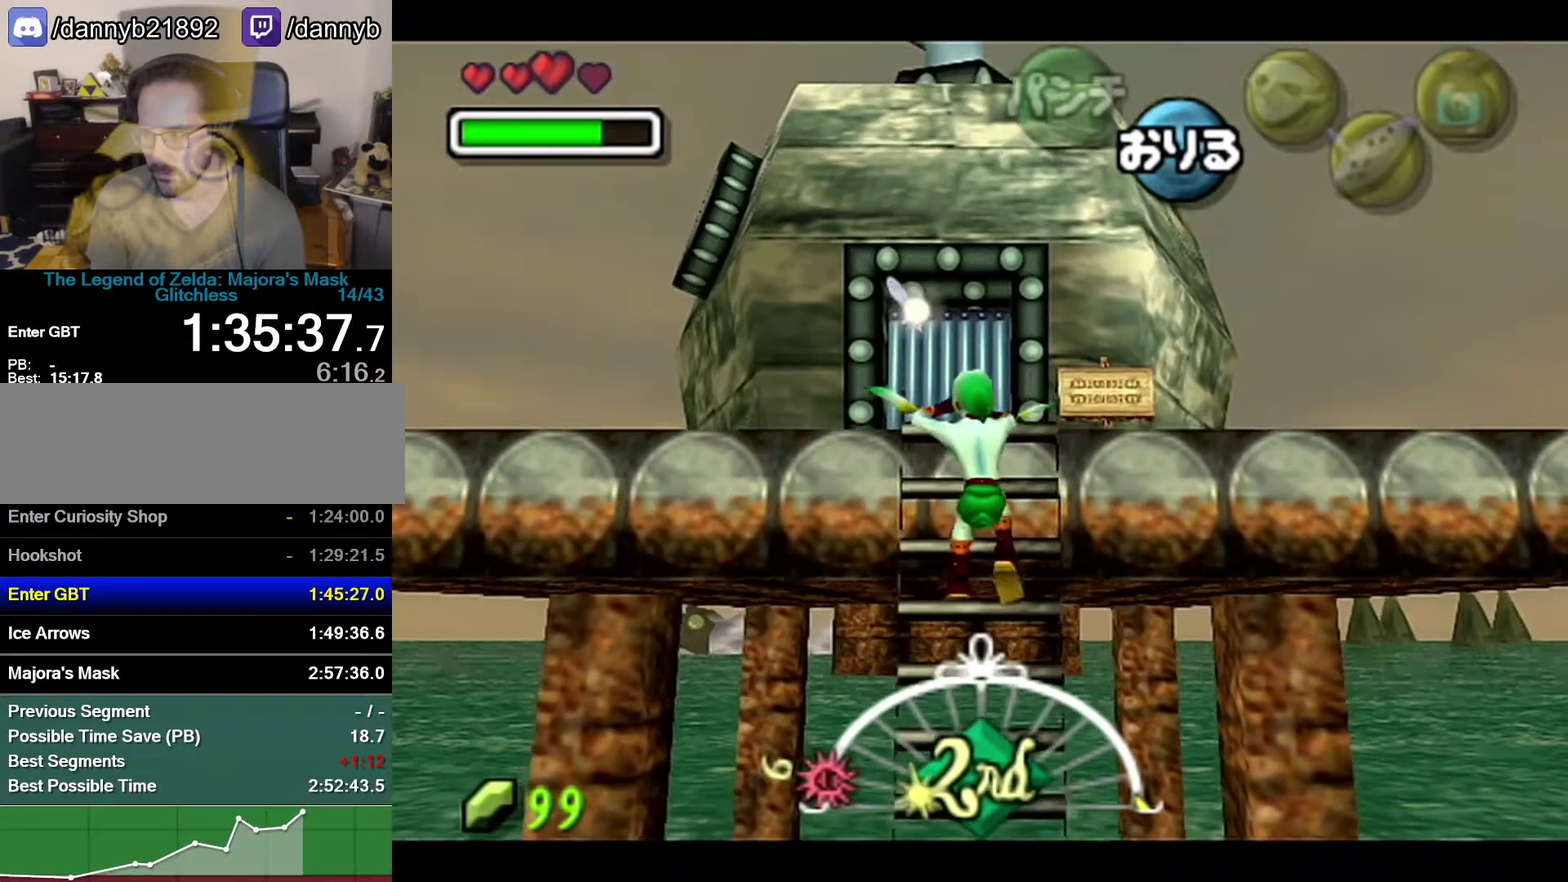
{"buttons": [], "left_stick": "up", "events": []}
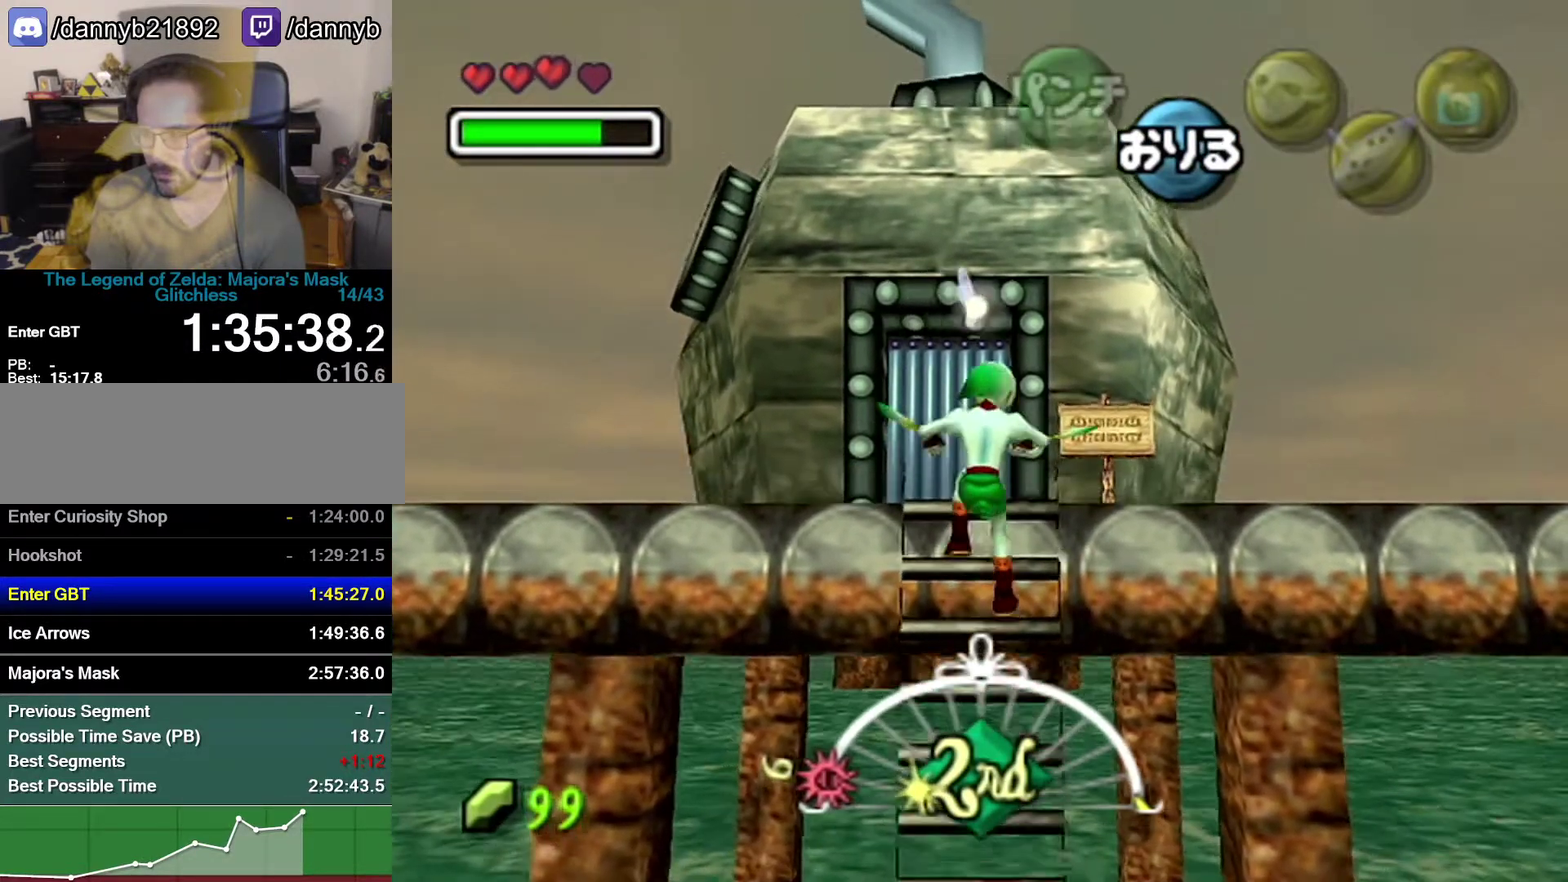
{"buttons": [], "left_stick": "up-left", "events": [[267, "left_stick", "up-left"]]}
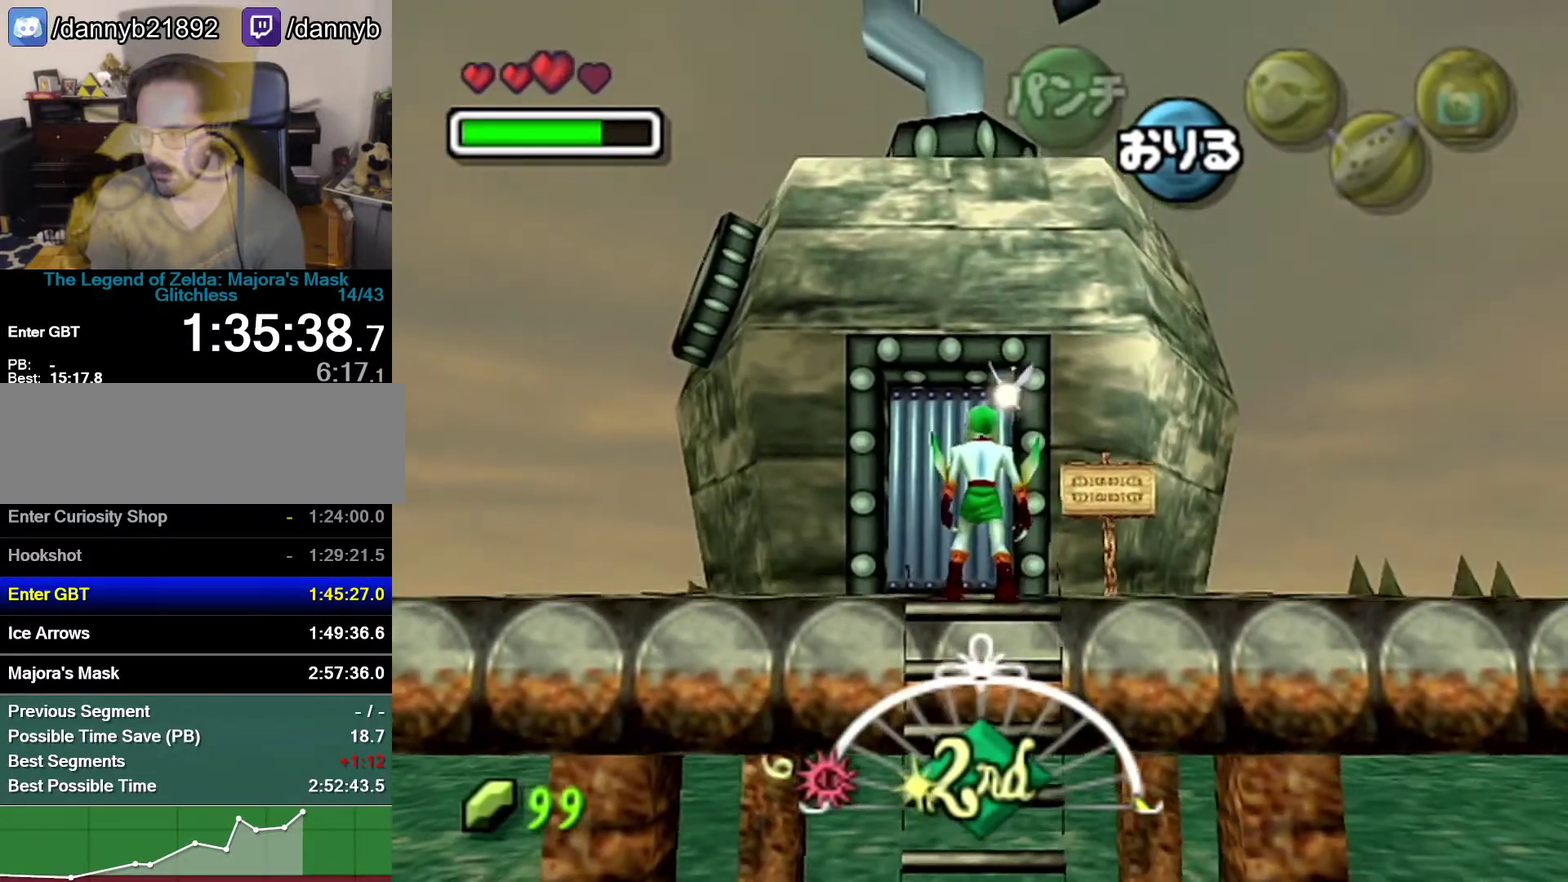
{"buttons": [], "left_stick": "up", "events": [[483, "left_stick", "up"]]}
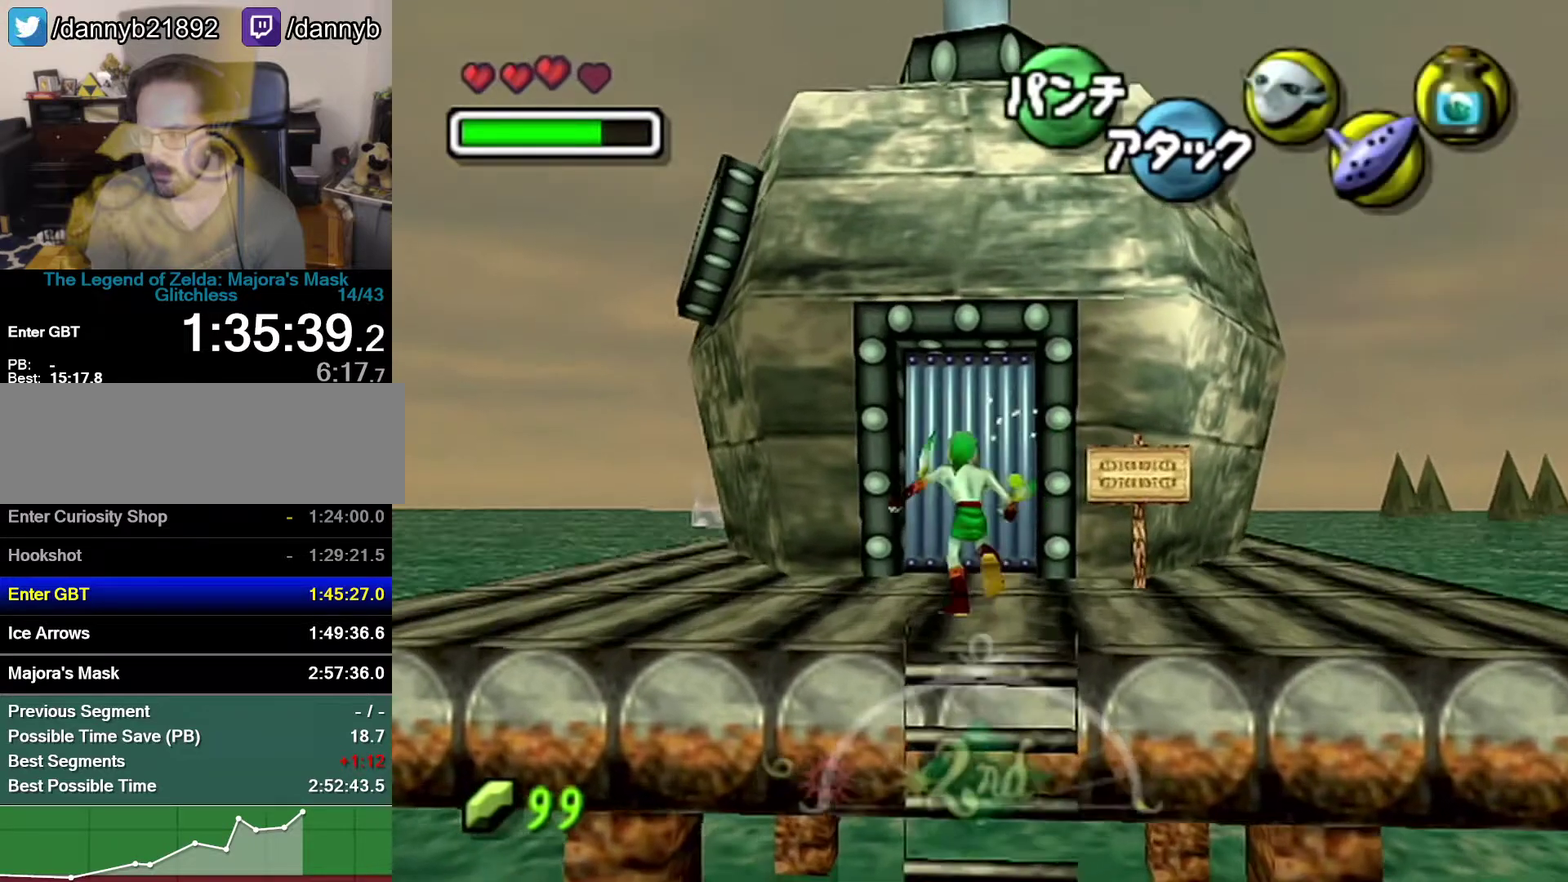
{"buttons": ["A"], "left_stick": "center", "events": [[283, "left_stick", "center"], [333, "A", "down"], [433, "A", "up"], [483, "A", "down"]]}
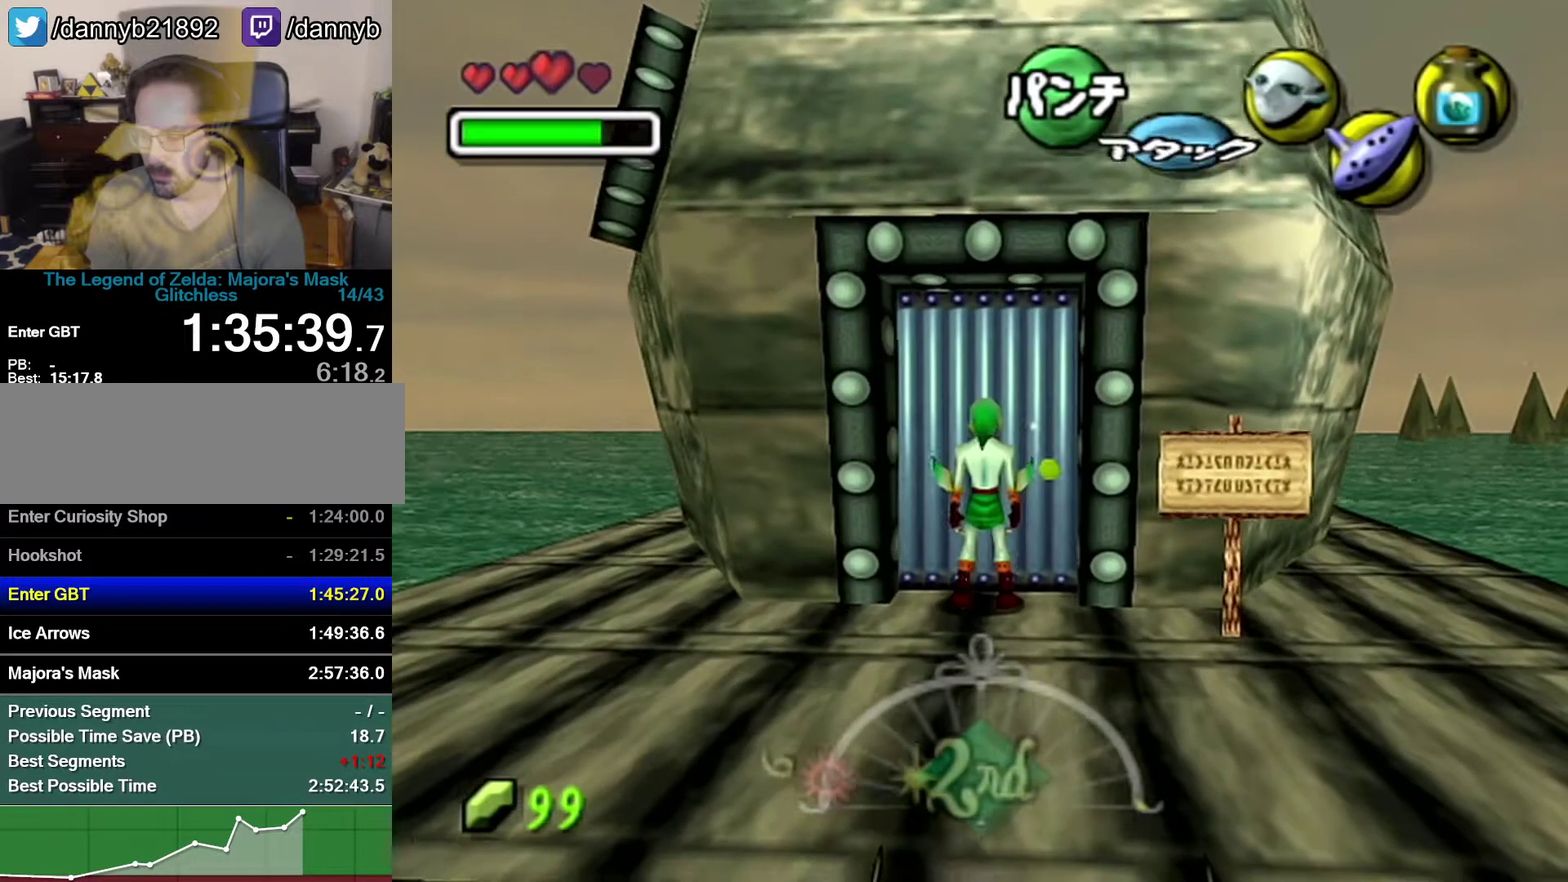
{"buttons": [], "left_stick": "center", "events": [[50, "A", "up"]]}
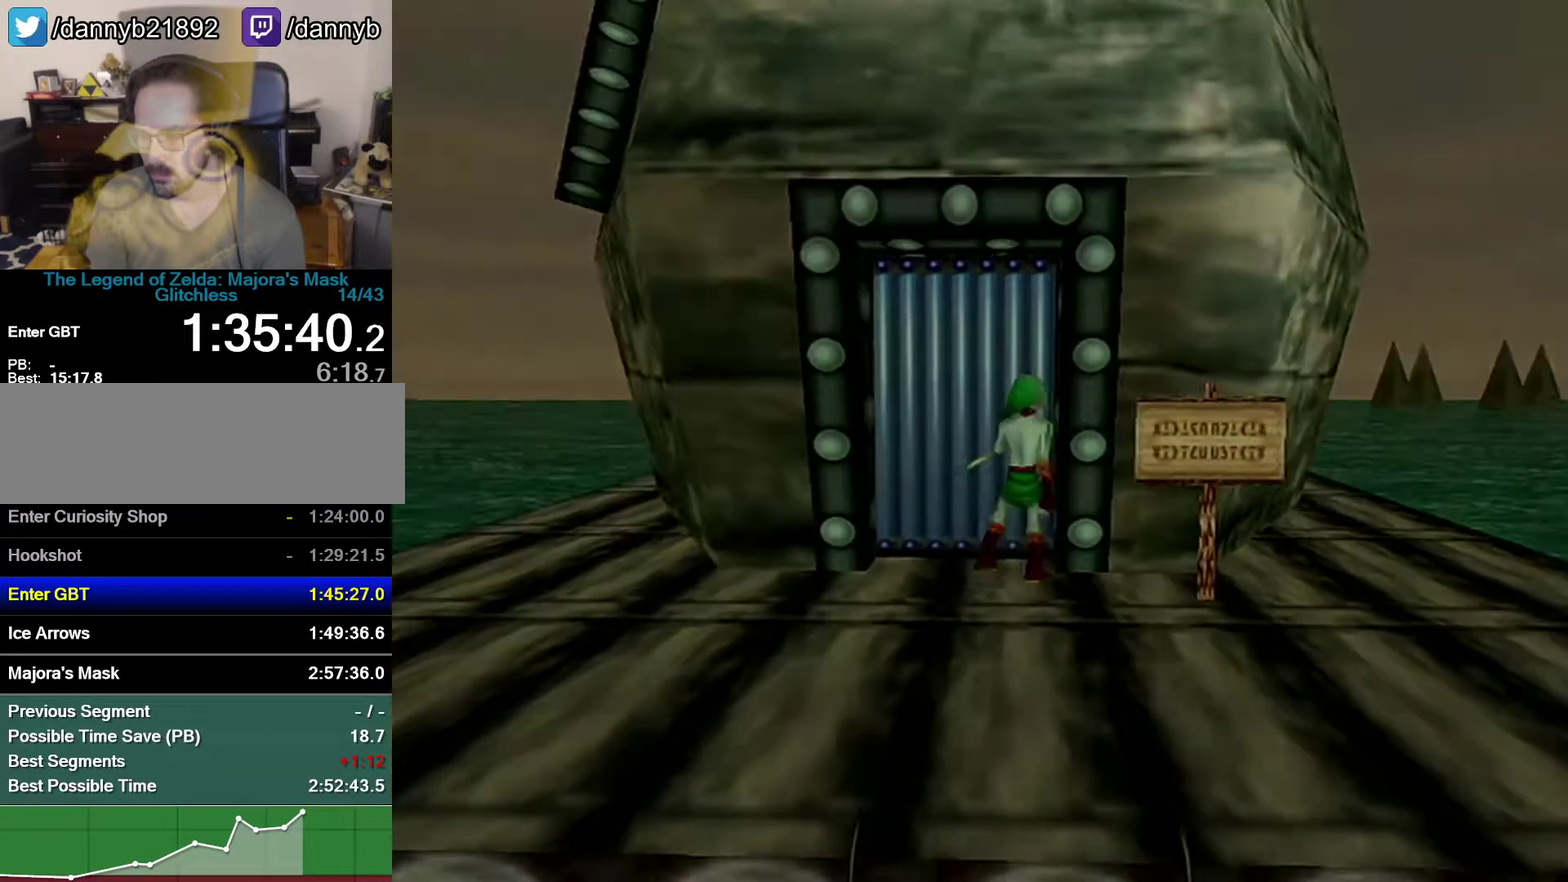
{"buttons": [], "left_stick": "center", "events": []}
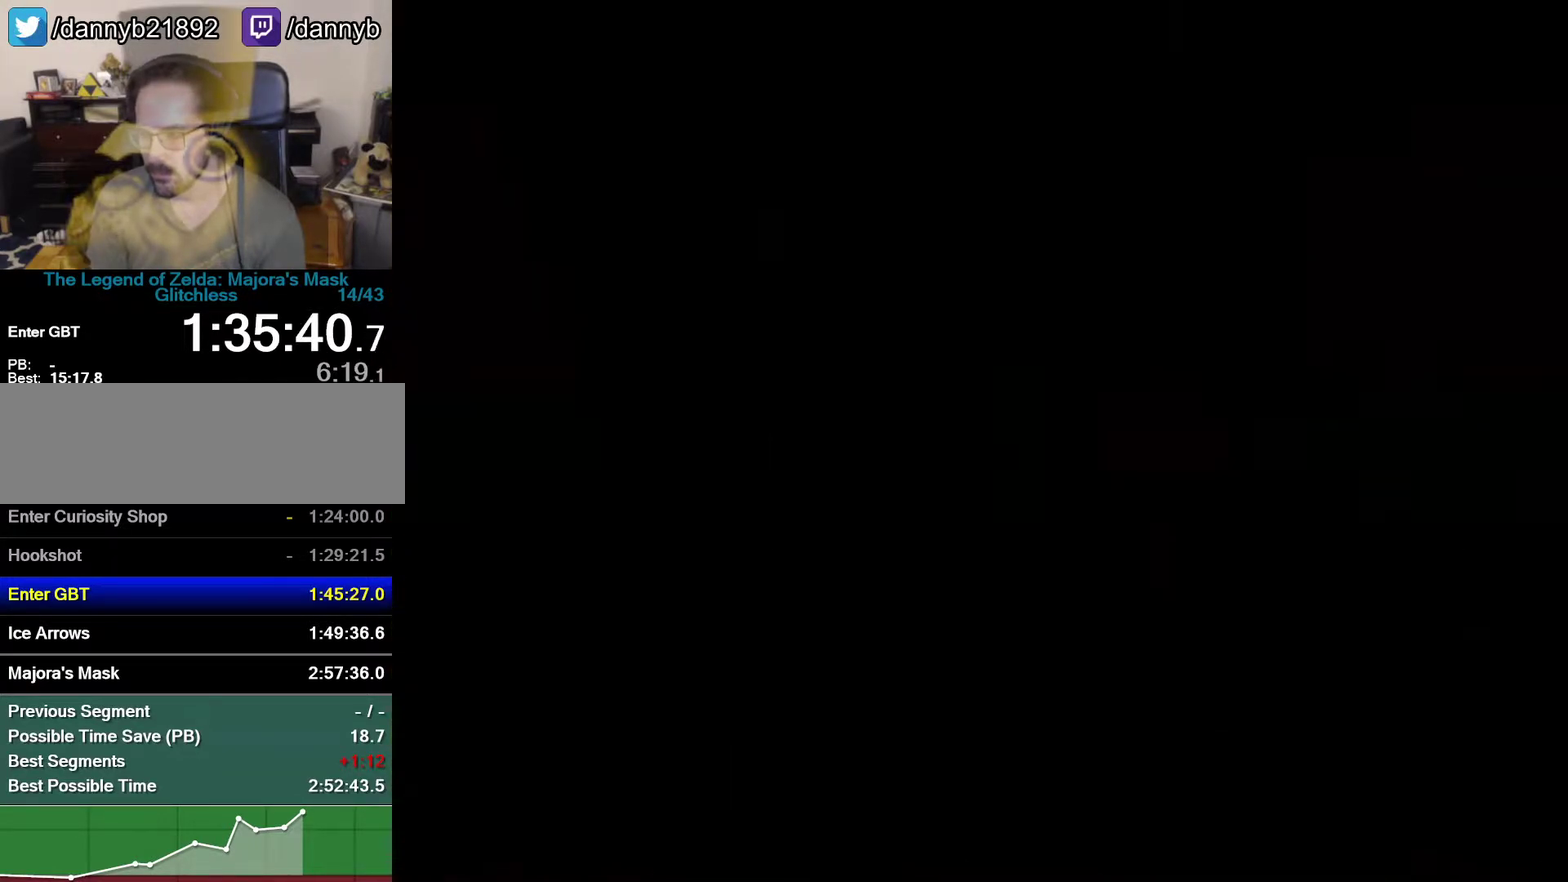
{"buttons": [], "left_stick": "center", "events": []}
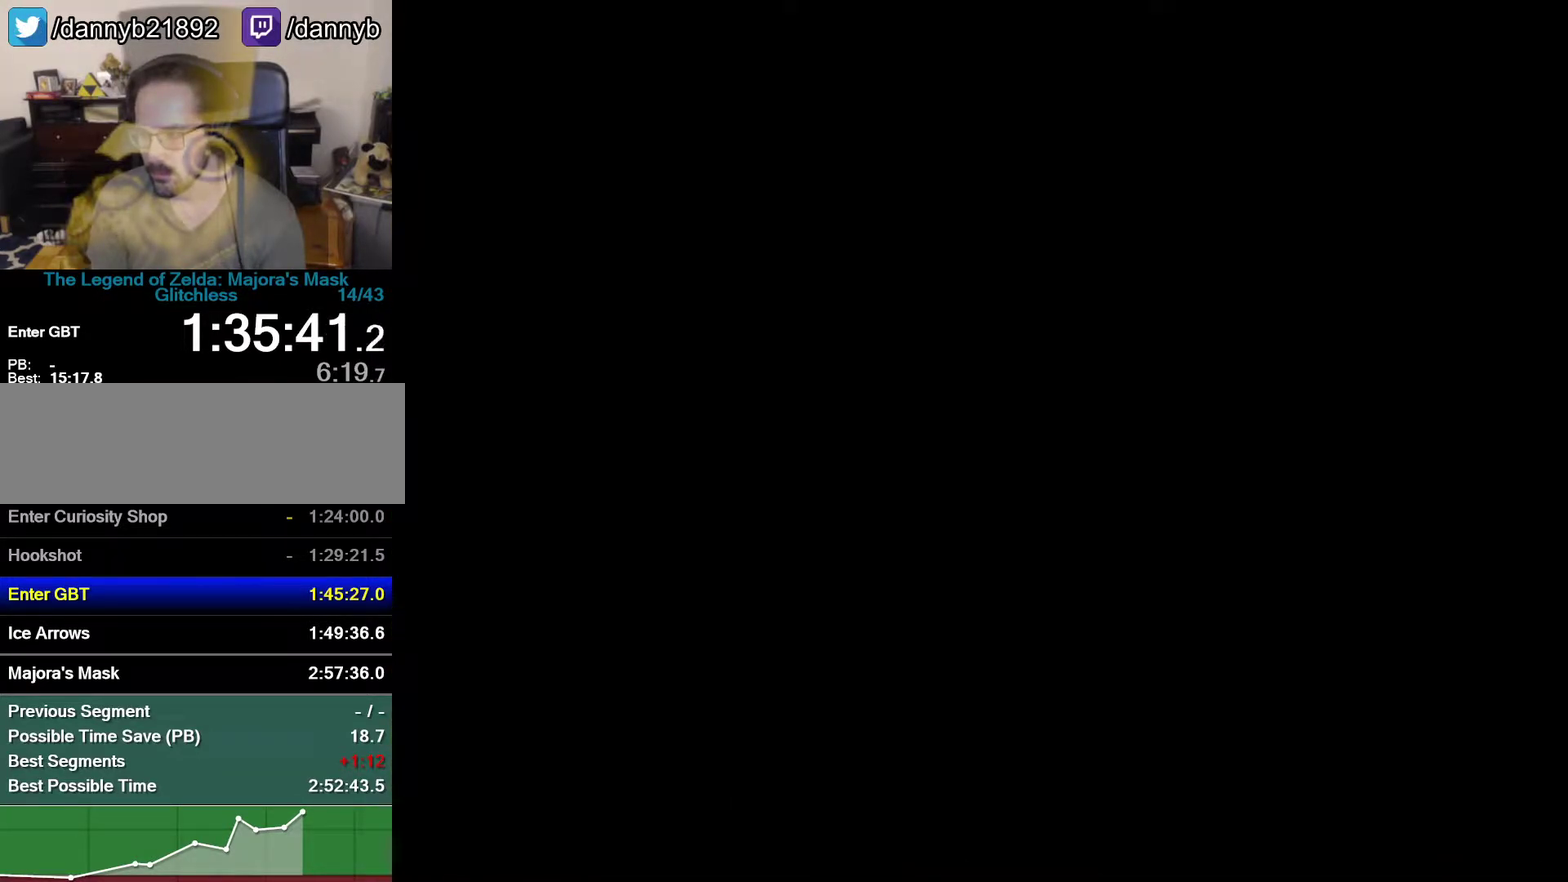
{"buttons": [], "left_stick": "up-right"}
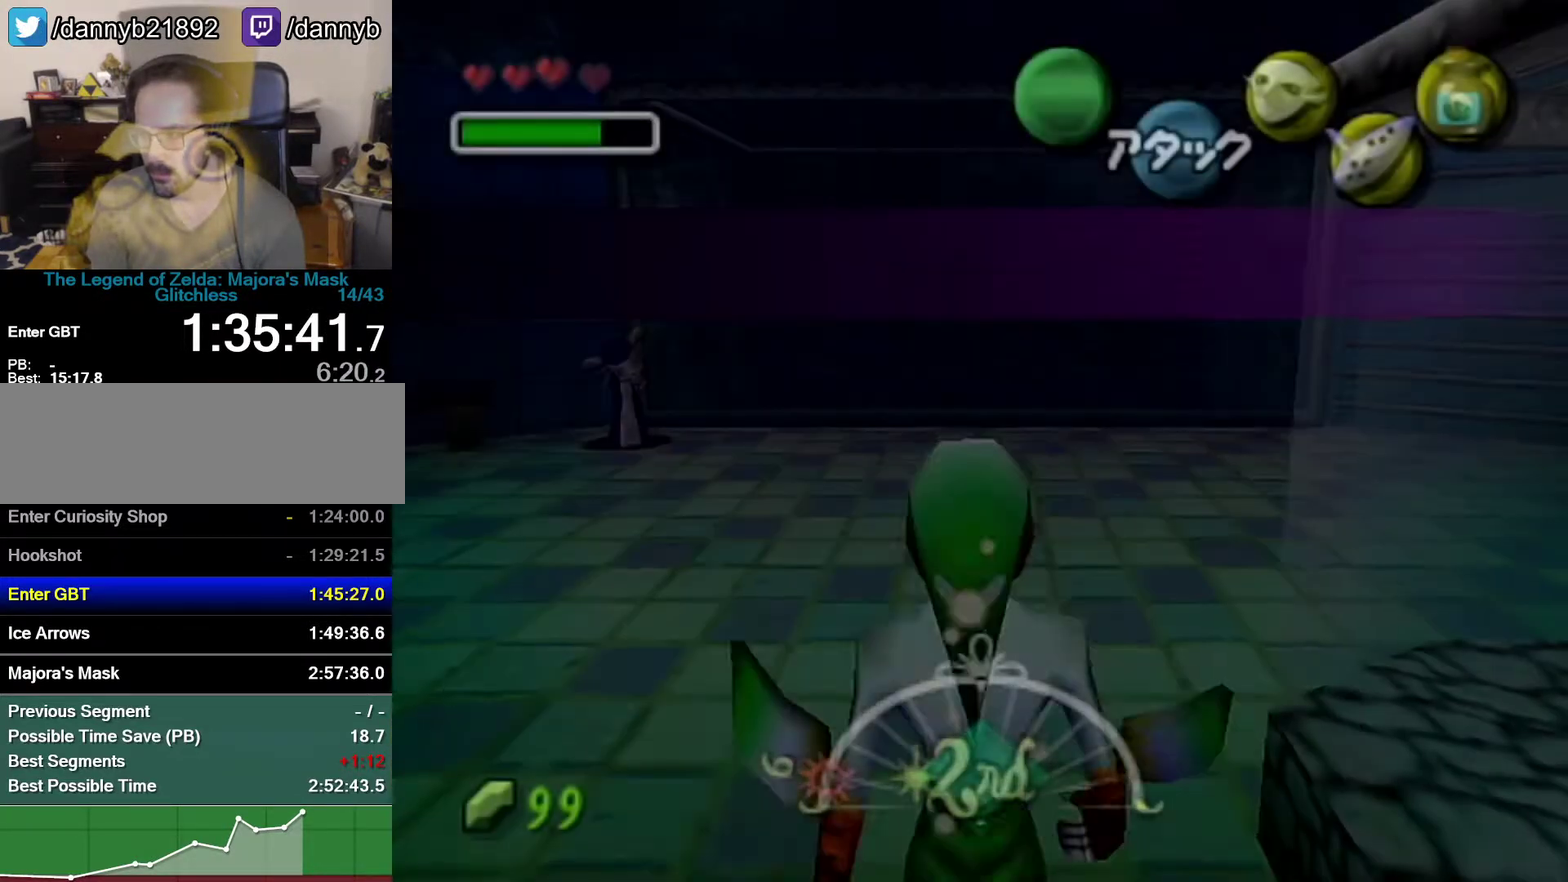
{"buttons": [], "left_stick": "up"}
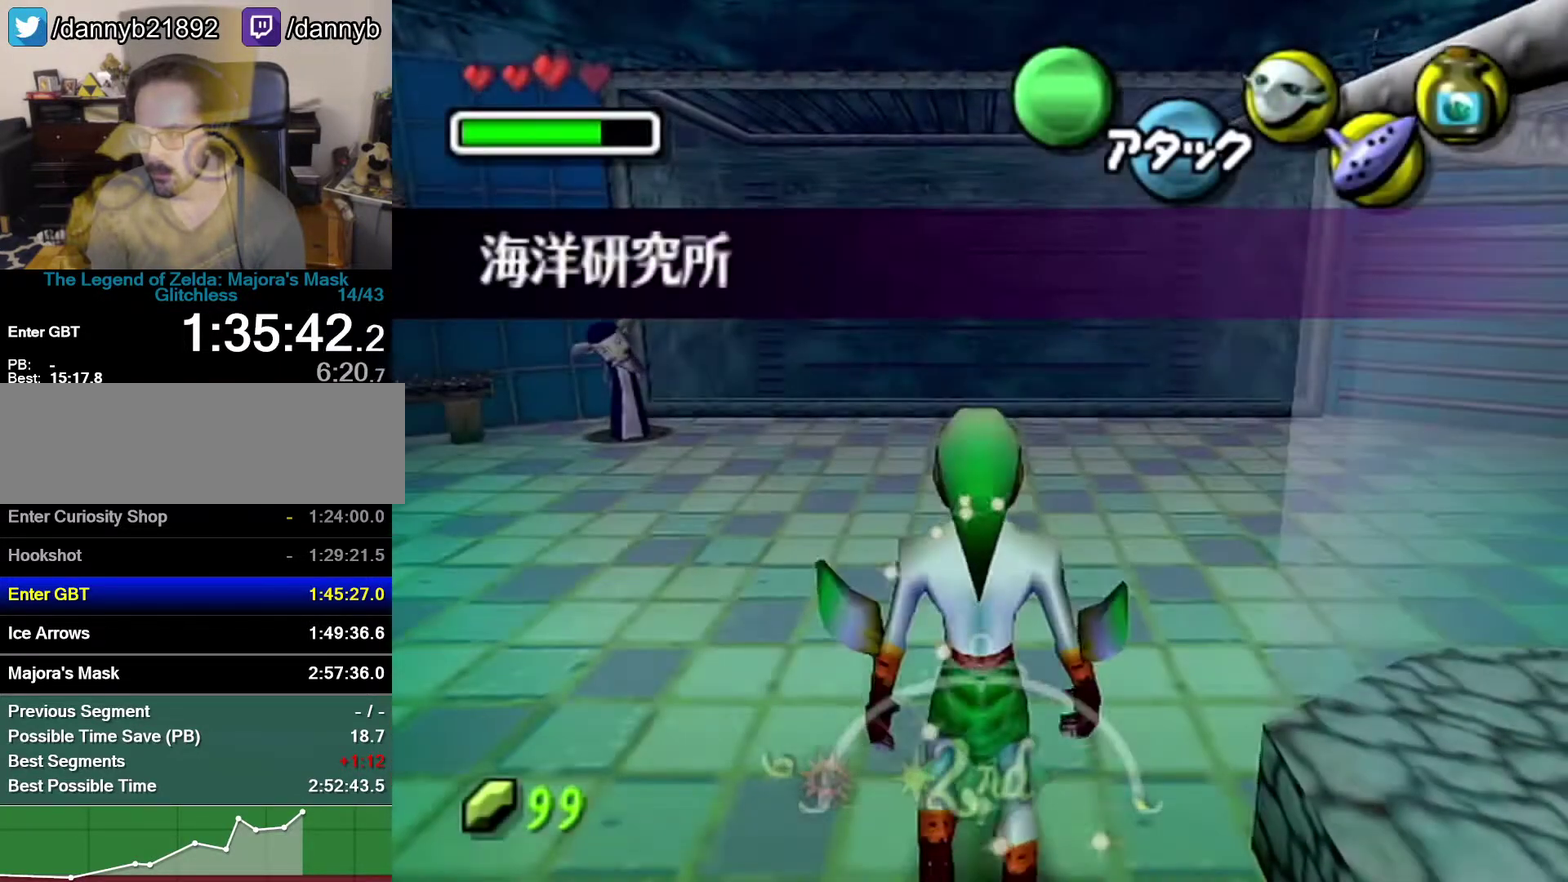
{"buttons": [], "left_stick": "up", "events": []}
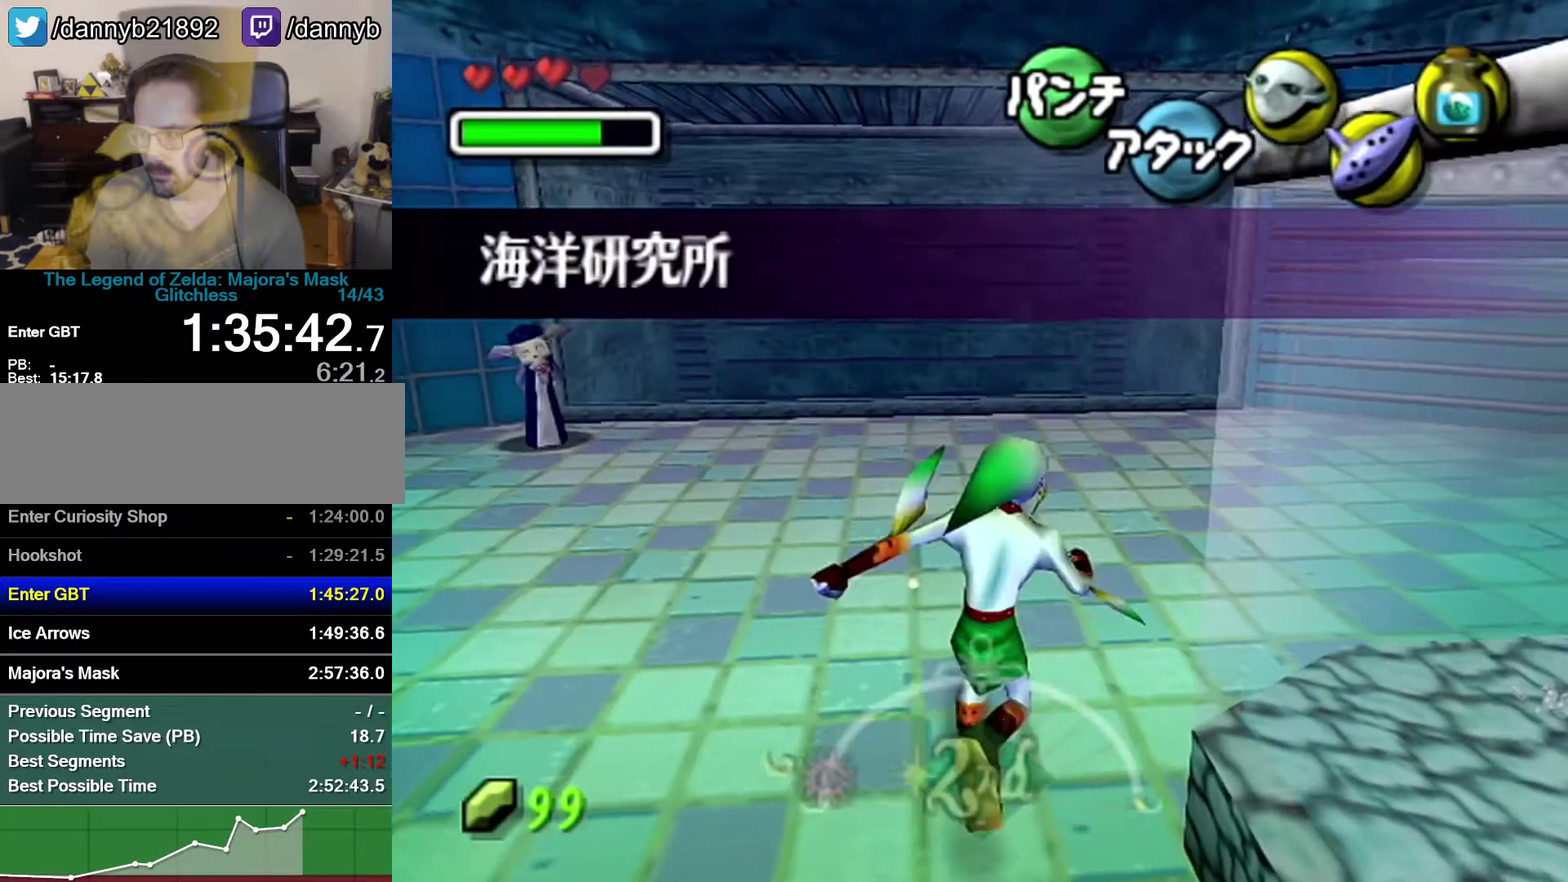
{"buttons": ["A"], "left_stick": "up-right", "events": [[200, "left_stick", "up-right"], [400, "A", "down"]]}
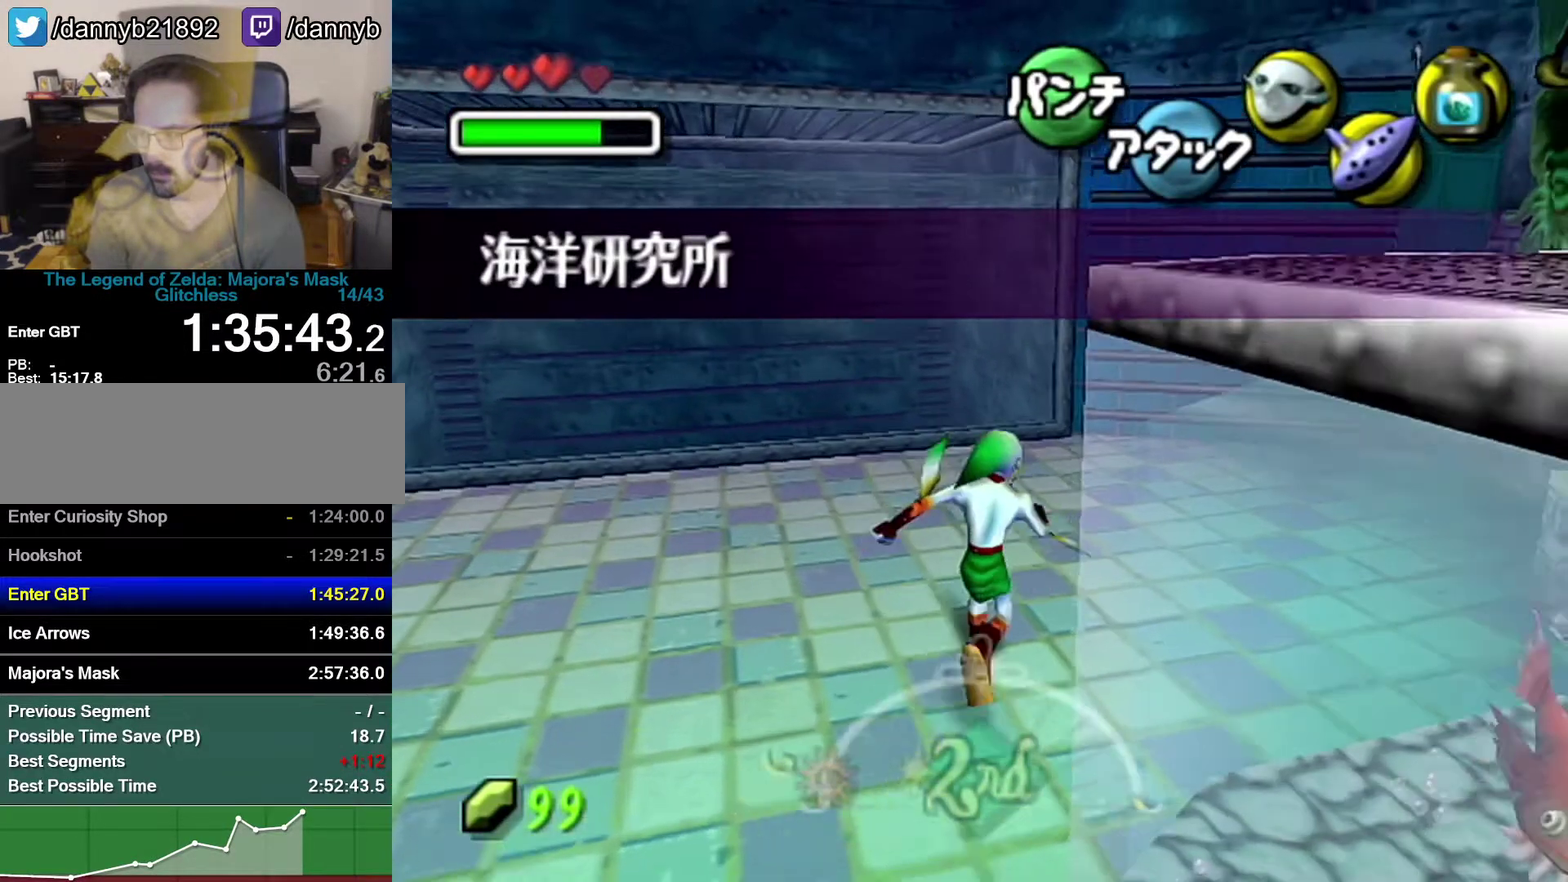
{"buttons": [], "left_stick": "up", "events": [[150, "A", "up"], [283, "left_stick", "up"]]}
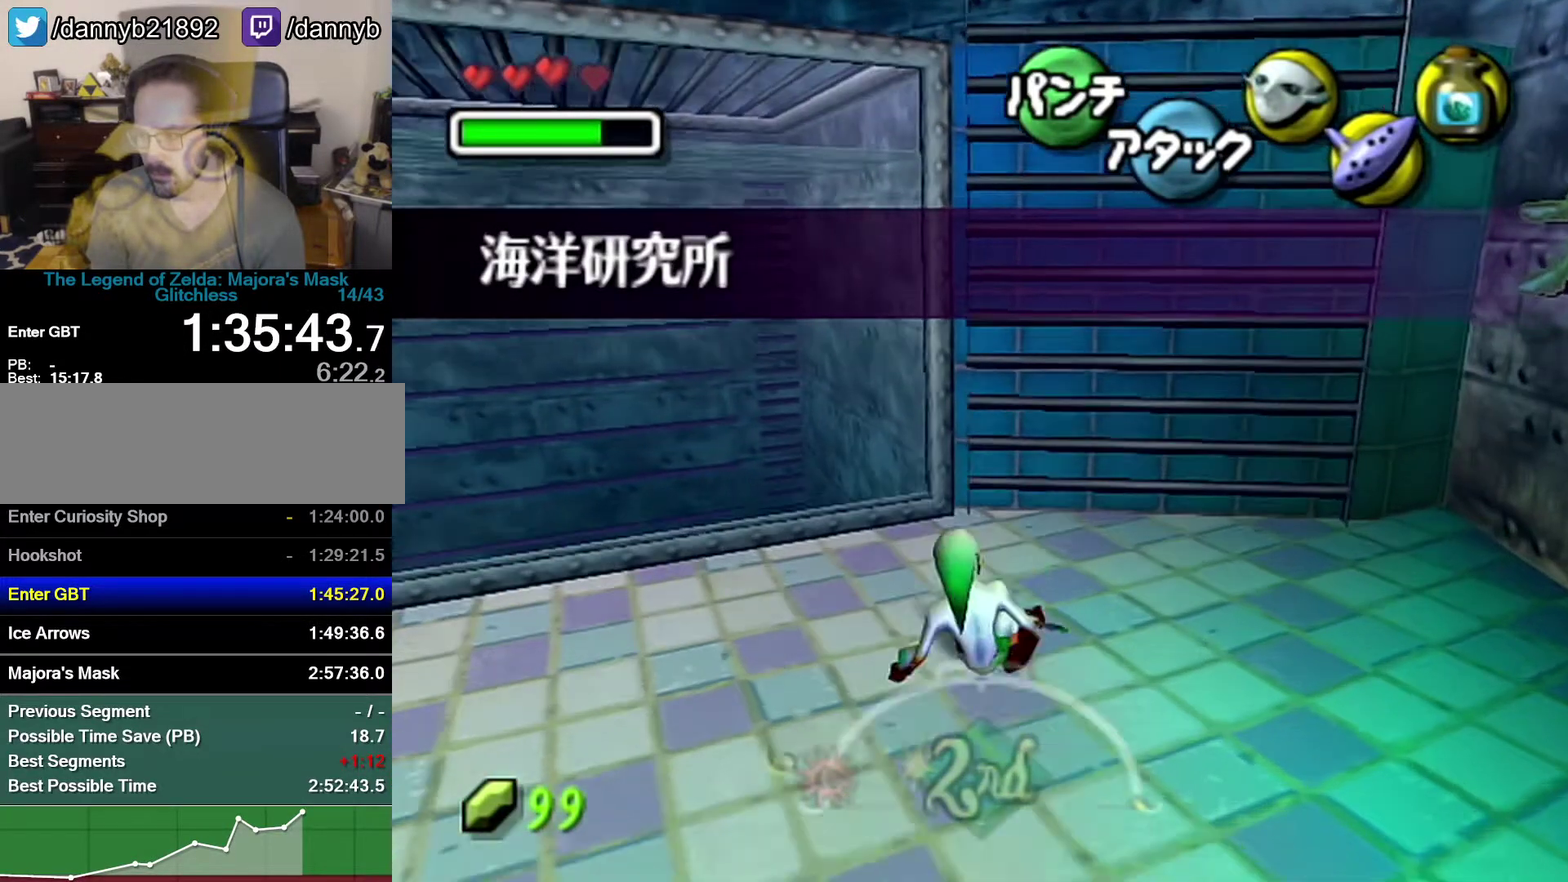
{"buttons": ["Z"], "left_stick": "up", "events": [[433, "Z", "down"]]}